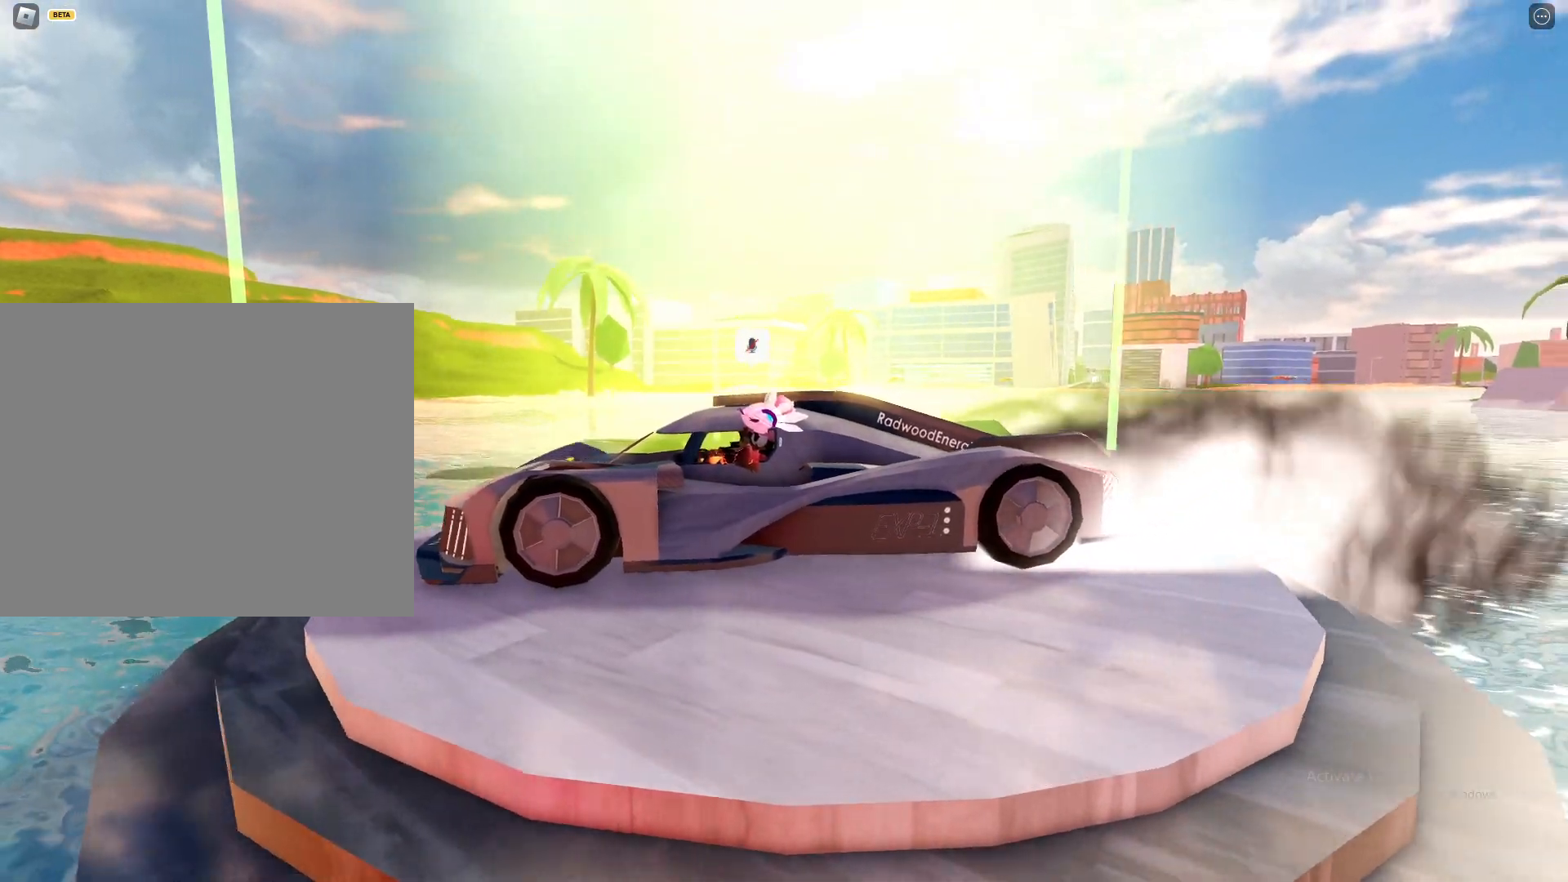
Gameplay with keyboard and mouse; each line is a JSON object with the keys and mouse buttons held at the frame after it. "events" lists presses ("down") and releases ("up") of "1", "2", "3", "4", "5", "a", "alt", "c", "caps_lock", "ctrl", "d", "e", "f", "g", "q", "r", "s", "shift", "space", "t", "tab", "v", "w", "x", "z", "mouse_left", "mouse_wheel" and "mouse_right" between this image and that frame as [ms after this image, input, new state], when the widget could be followed in between. "mouse_left", "mouse_wheel", "mouse_right" = the "left", "wheel", "right" buttons of the "mouse" list. No other keys are recorded. "wheel" means that the mouse wheel is clicked or scrolled. Not read: mouse_move.
{"keys": ["shift"], "mouse": ["right"], "events": [[117, "a", "down"], [400, "a", "up"]]}
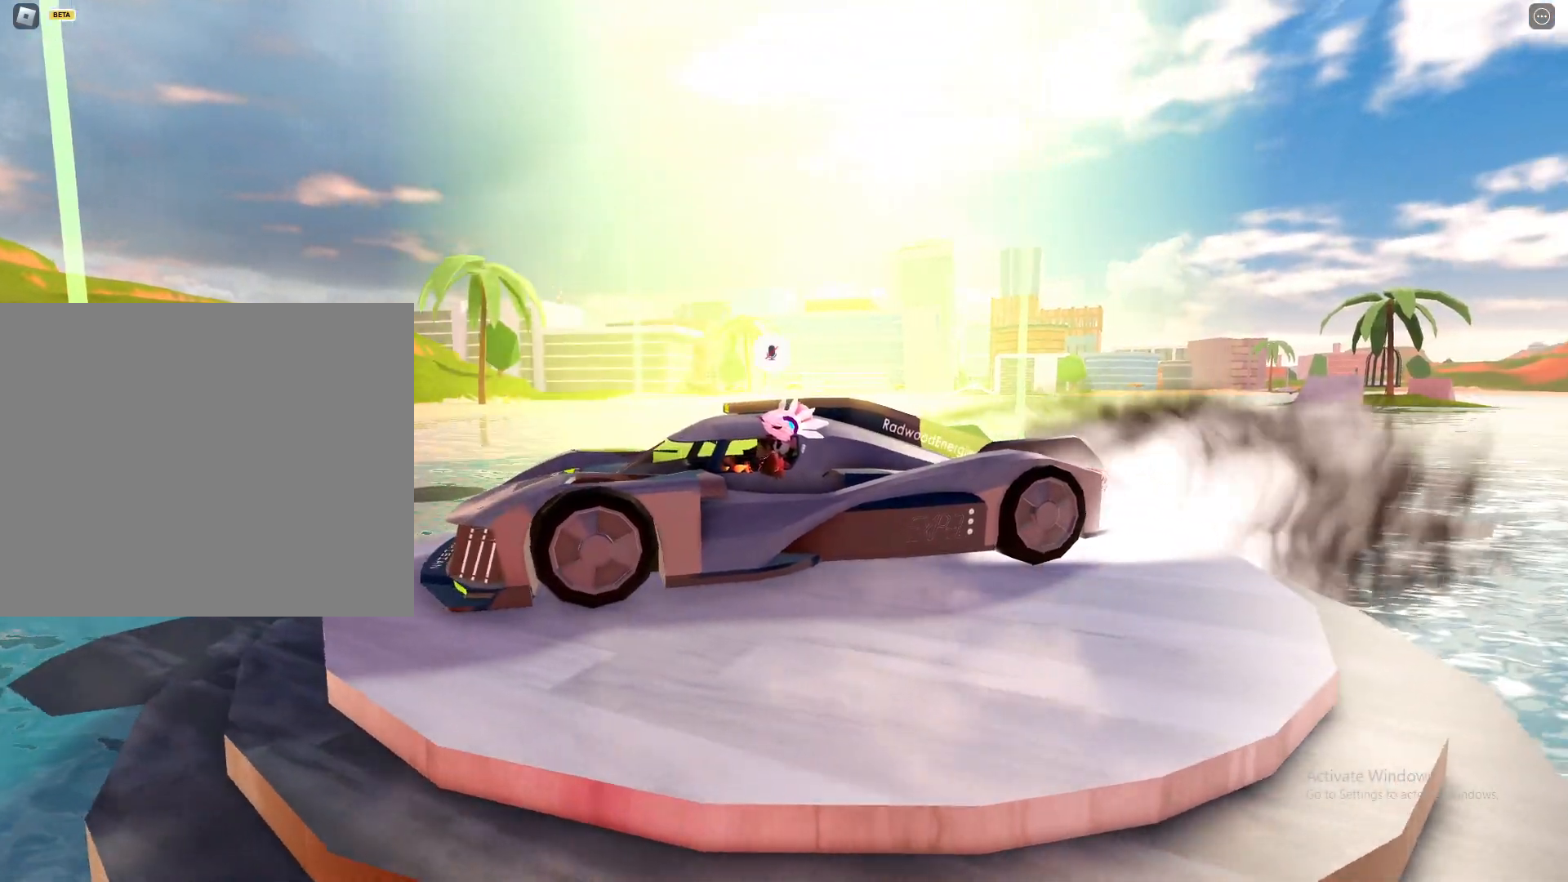
{"keys": ["shift"], "mouse": ["right"], "events": [[83, "a", "down"], [317, "a", "up"]]}
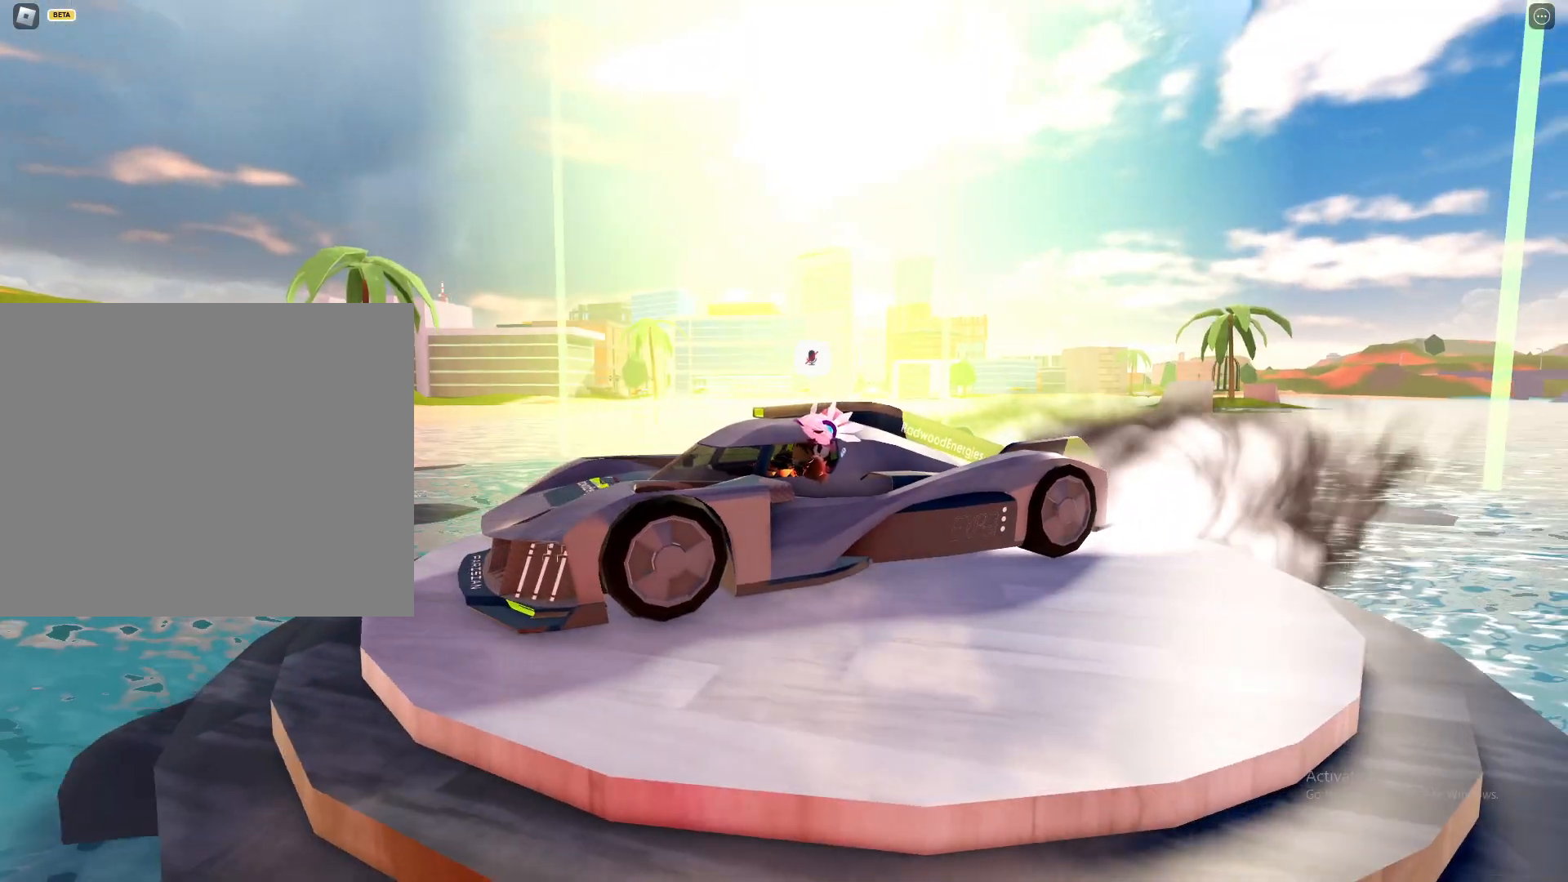
{"keys": ["a", "shift"], "mouse": ["right"], "events": [[17, "a", "down"], [283, "a", "up"], [483, "a", "down"]]}
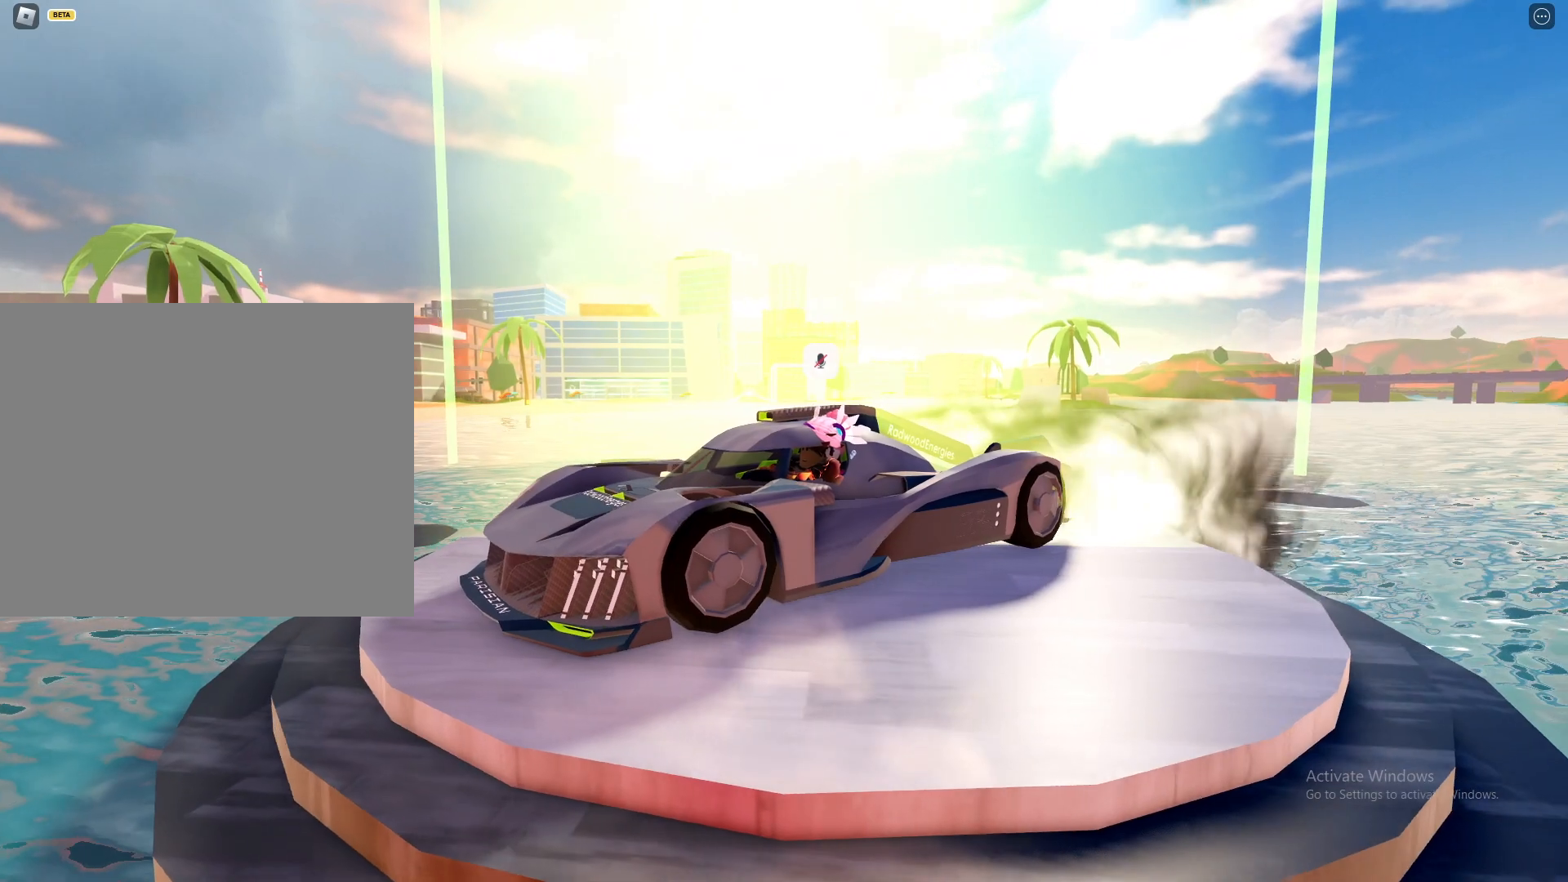
{"keys": ["a", "shift"], "mouse": ["right"], "events": [[167, "a", "up"], [500, "a", "down"]]}
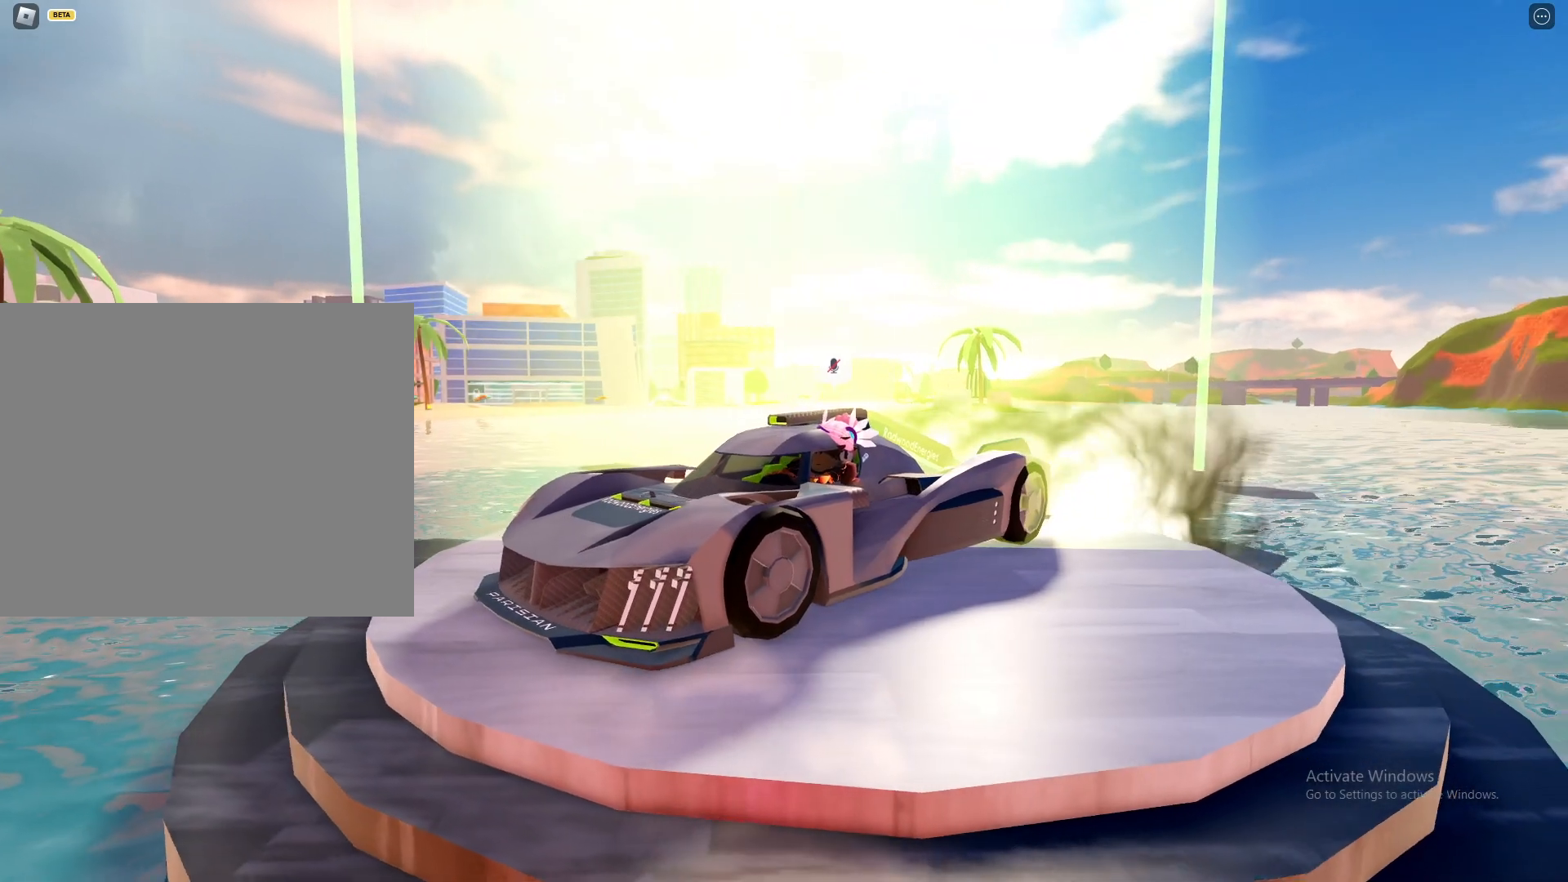
{"keys": ["shift"], "mouse": ["right"], "events": [[133, "a", "up"]]}
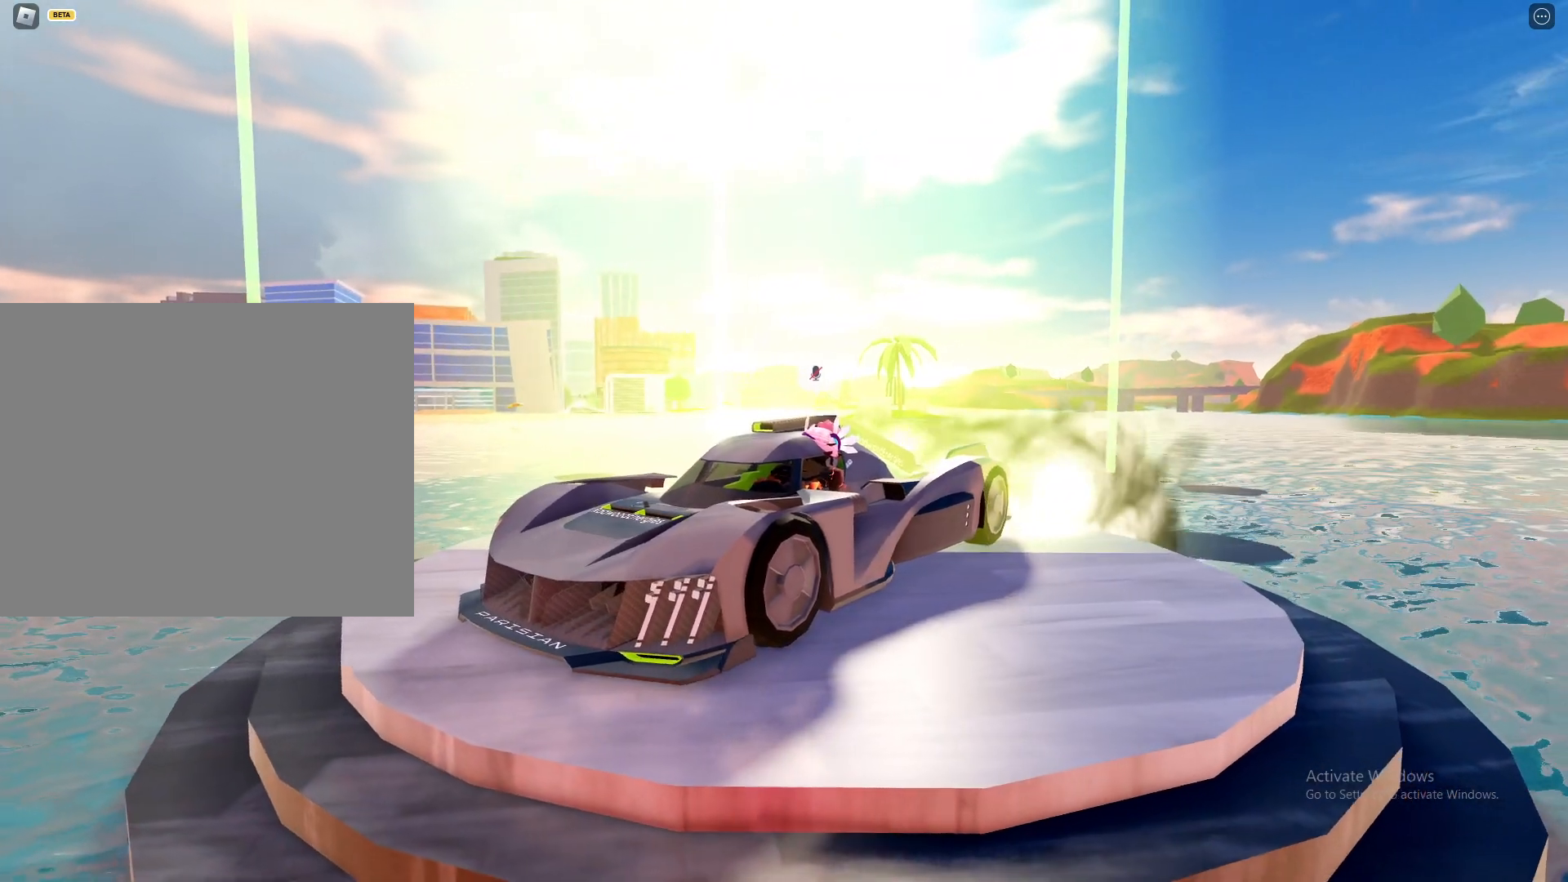
{"keys": ["shift"], "mouse": ["right"], "events": []}
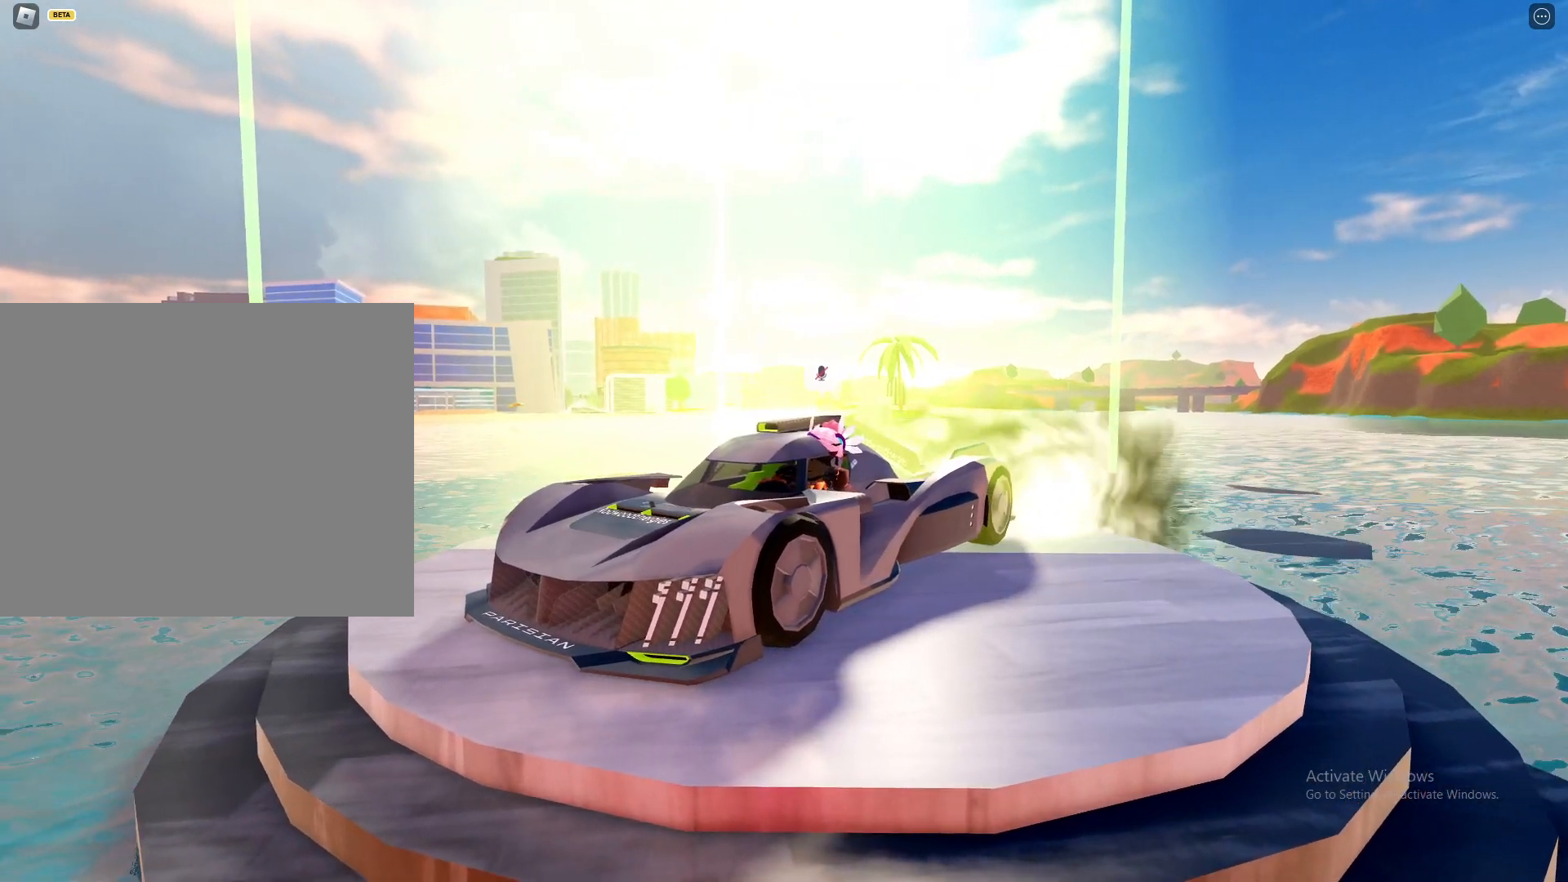
{"keys": ["shift"], "mouse": ["right"], "events": []}
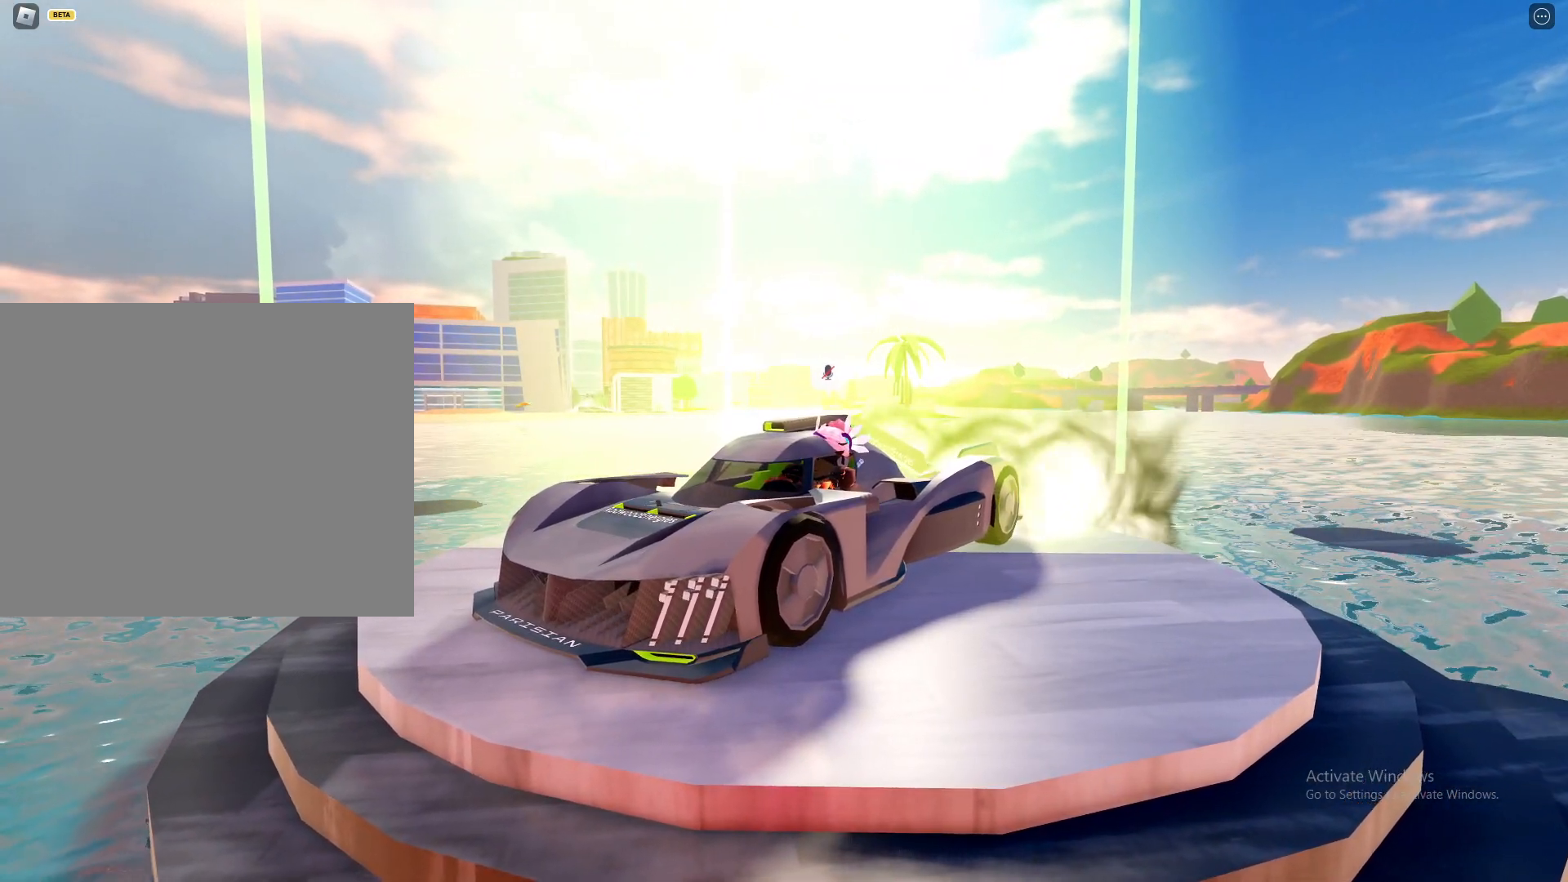
{"keys": ["shift"], "mouse": ["right"], "events": [[183, "mouse_right", "up"], [467, "mouse_right", "down"]]}
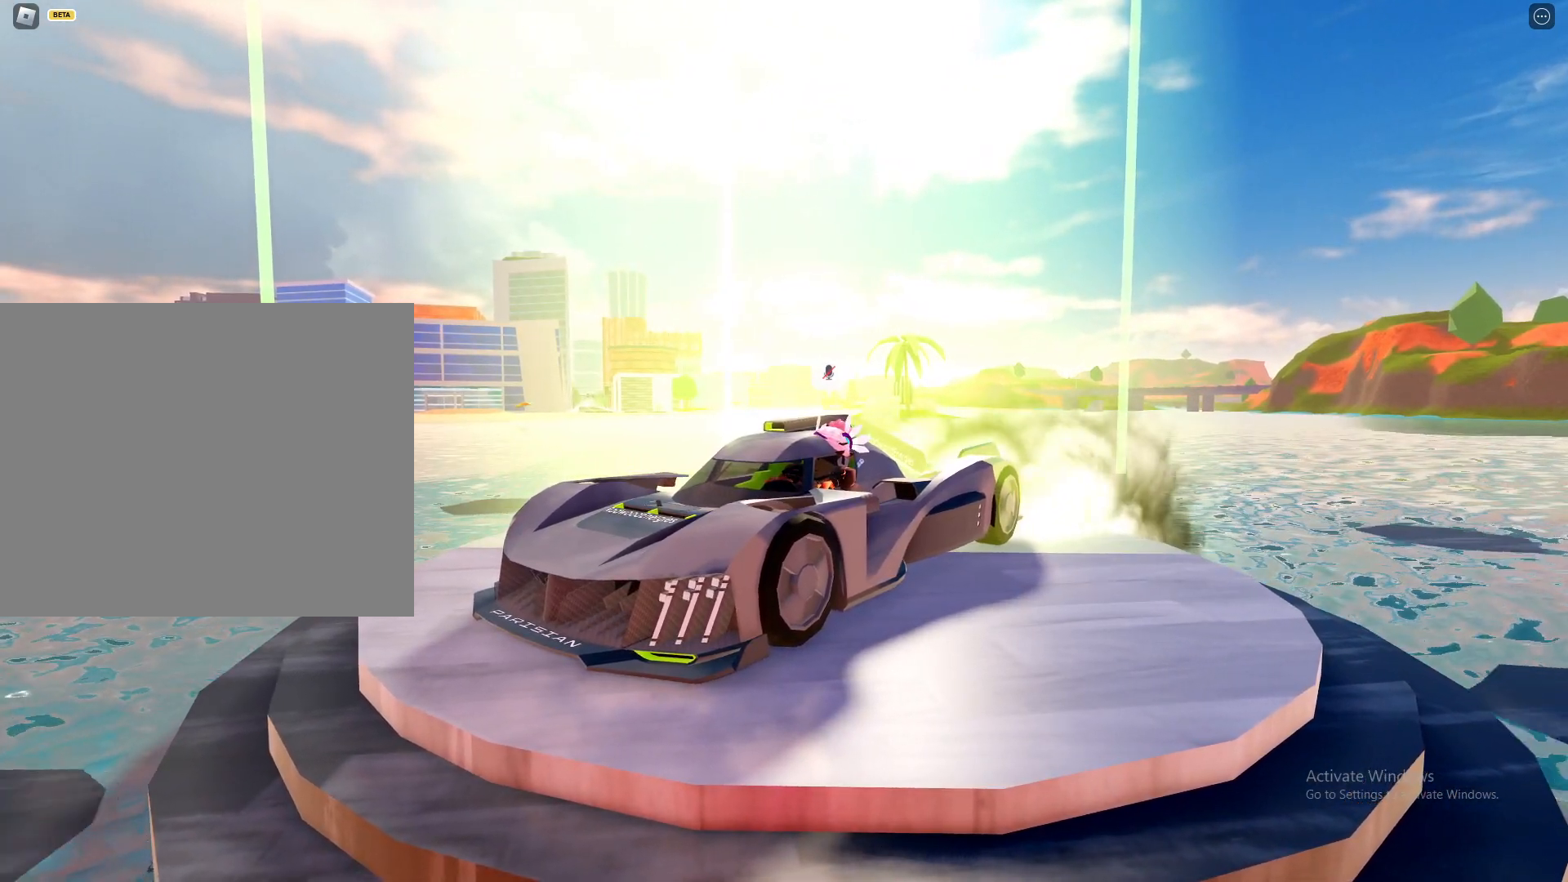
{"keys": ["shift"], "mouse": [], "events": [[150, "mouse_right", "up"]]}
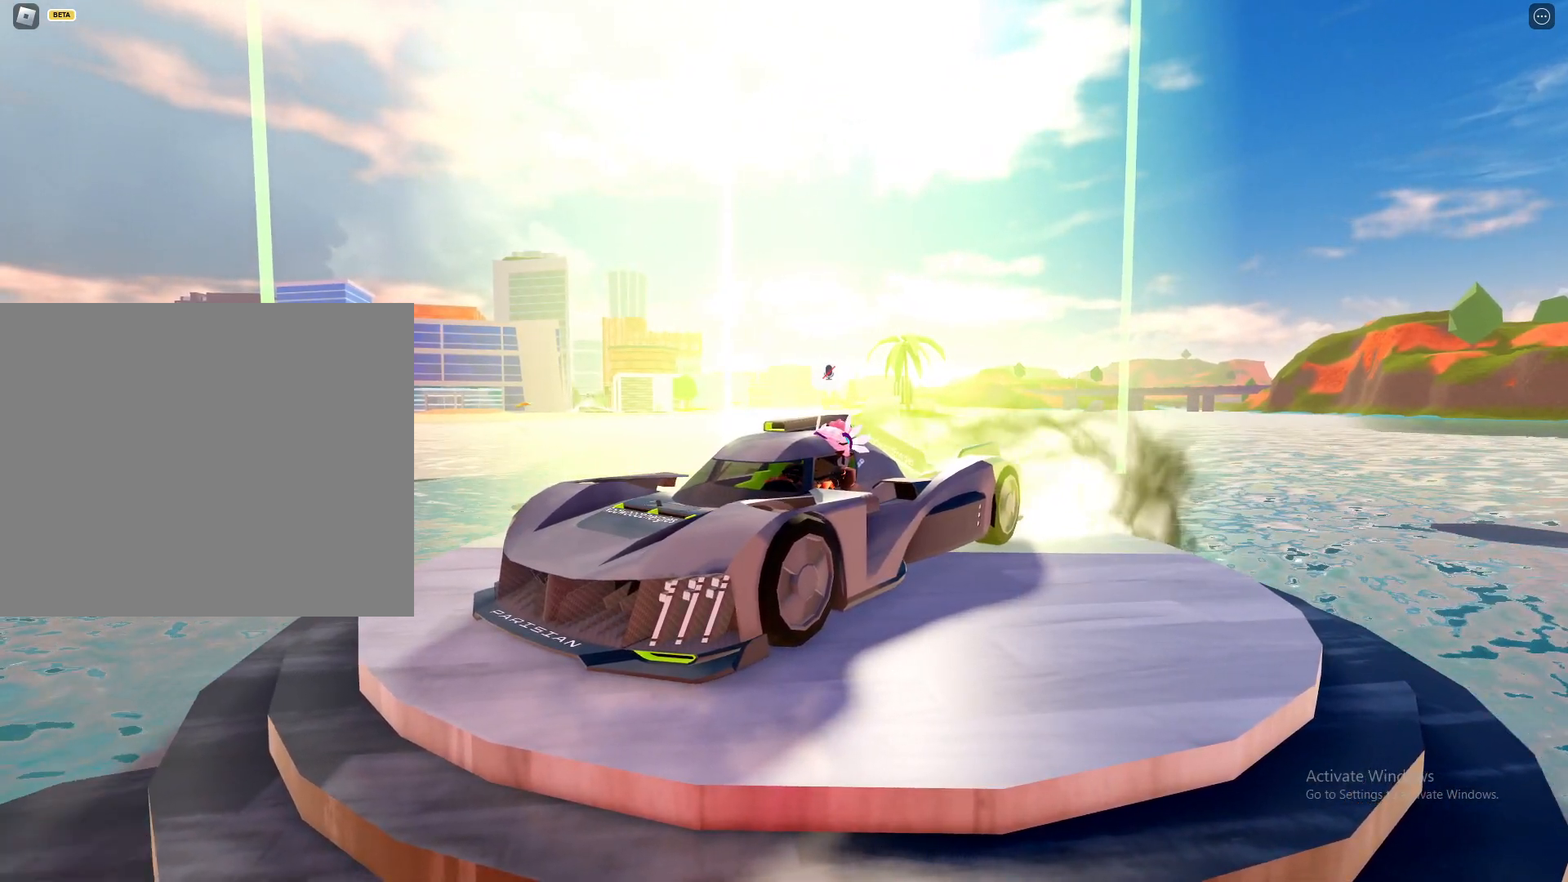
{"keys": ["shift"], "mouse": [], "events": []}
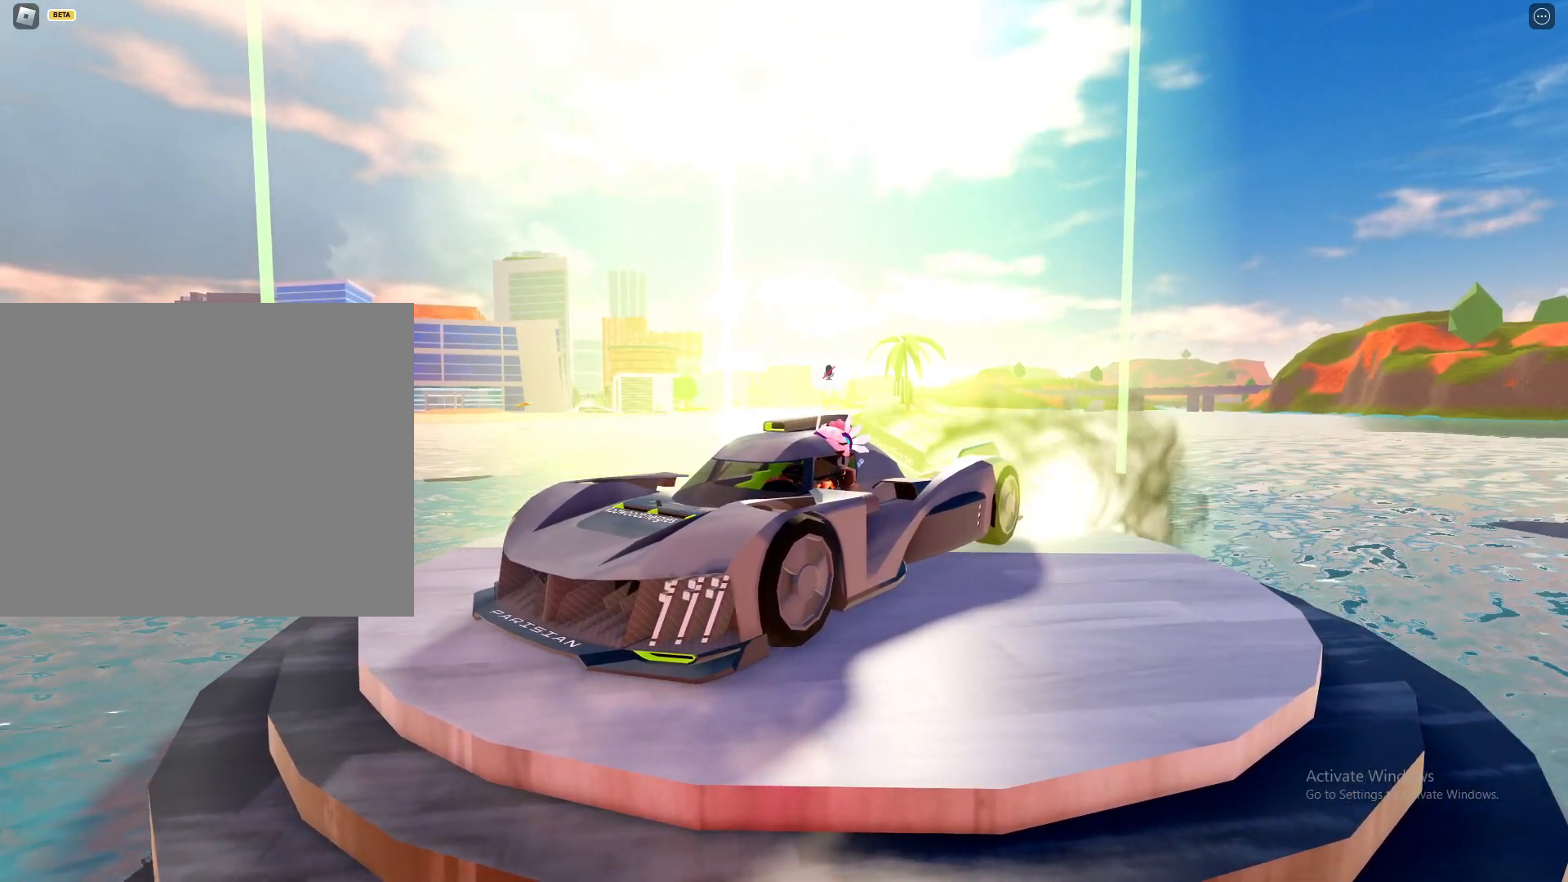
{"keys": ["shift"], "mouse": [], "events": []}
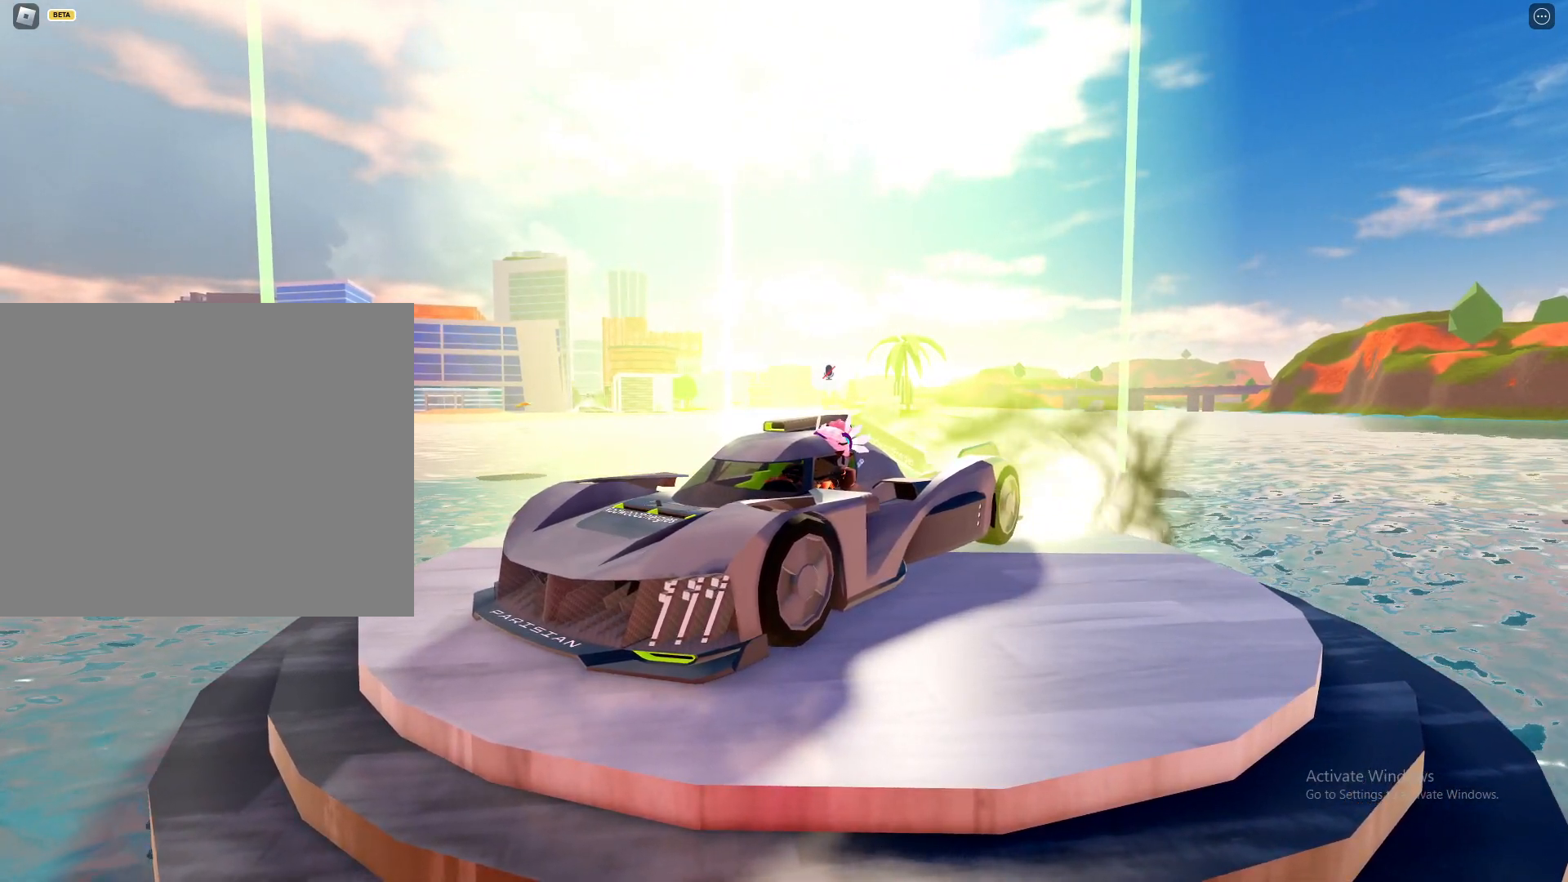
{"keys": ["shift"], "mouse": [], "events": []}
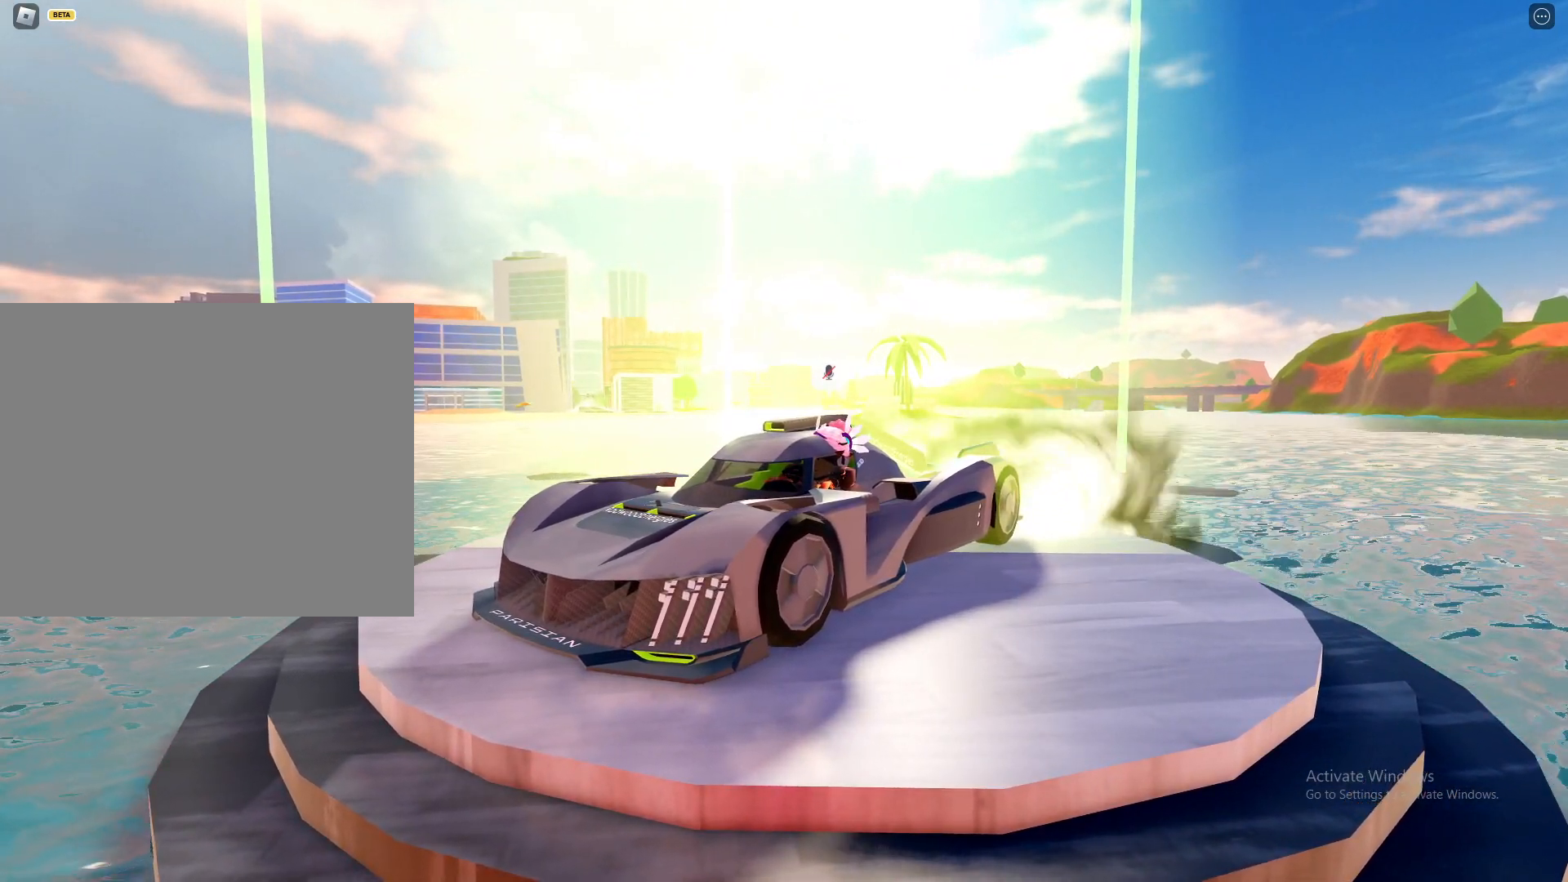
{"keys": ["shift"], "mouse": [], "events": []}
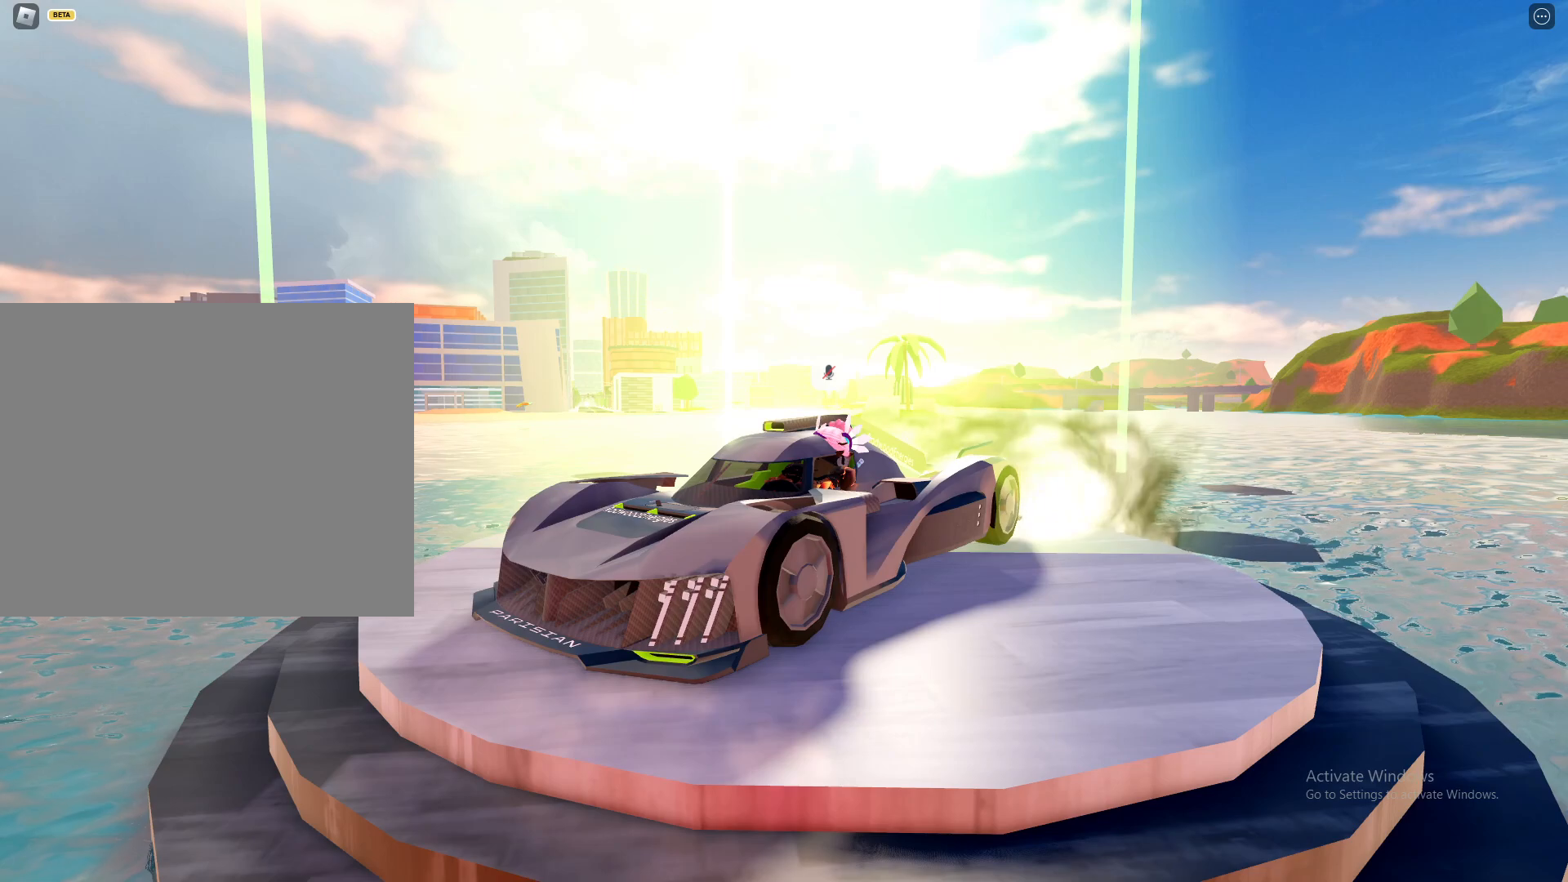
{"keys": ["shift"], "mouse": [], "events": []}
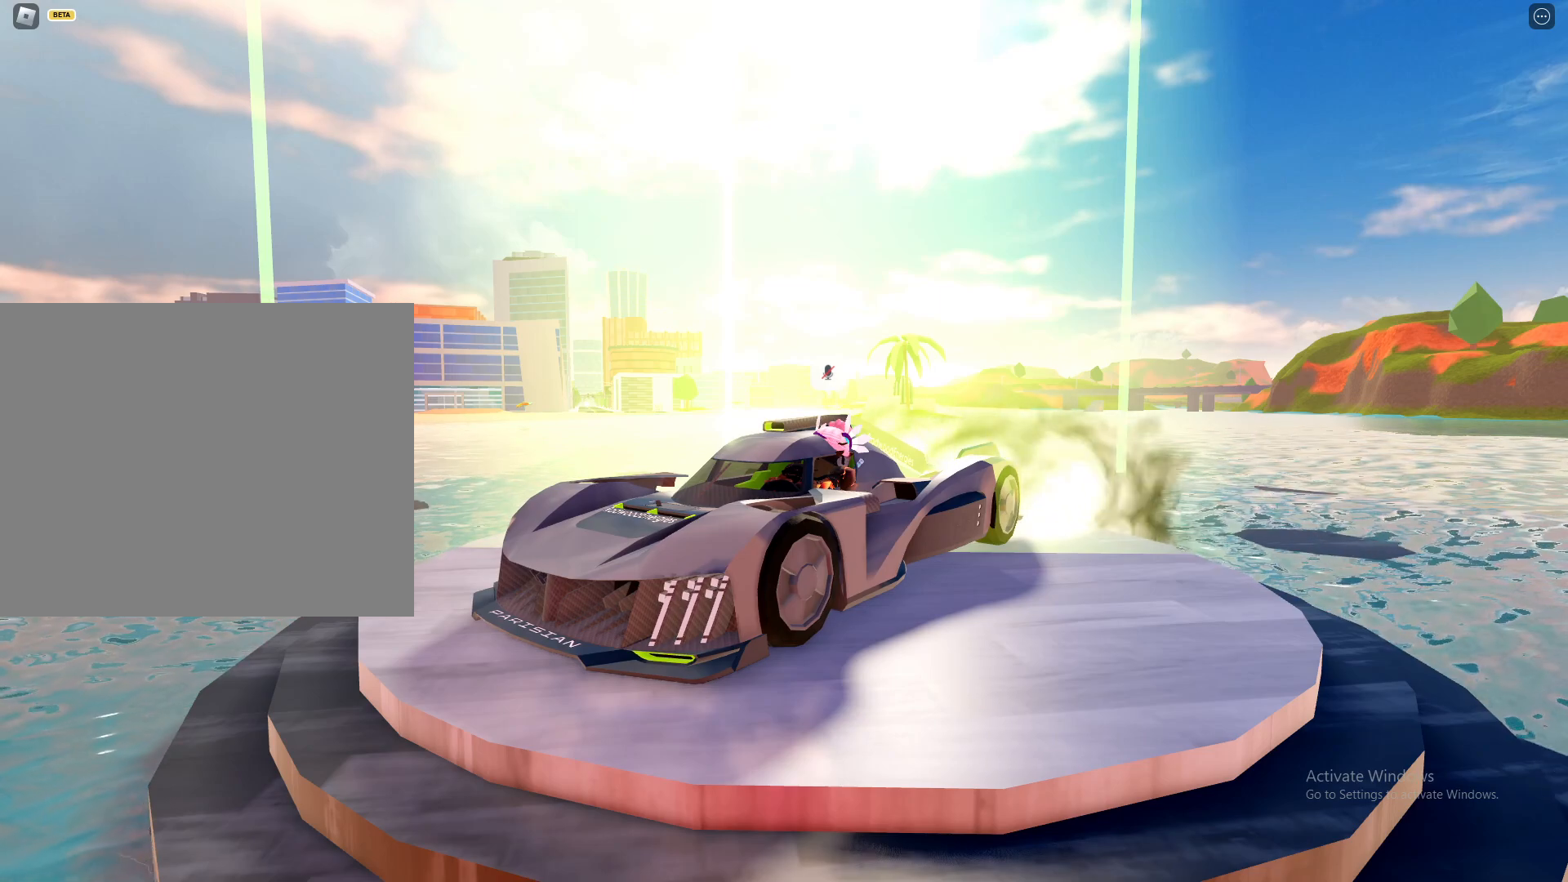
{"keys": ["shift"], "mouse": [], "events": []}
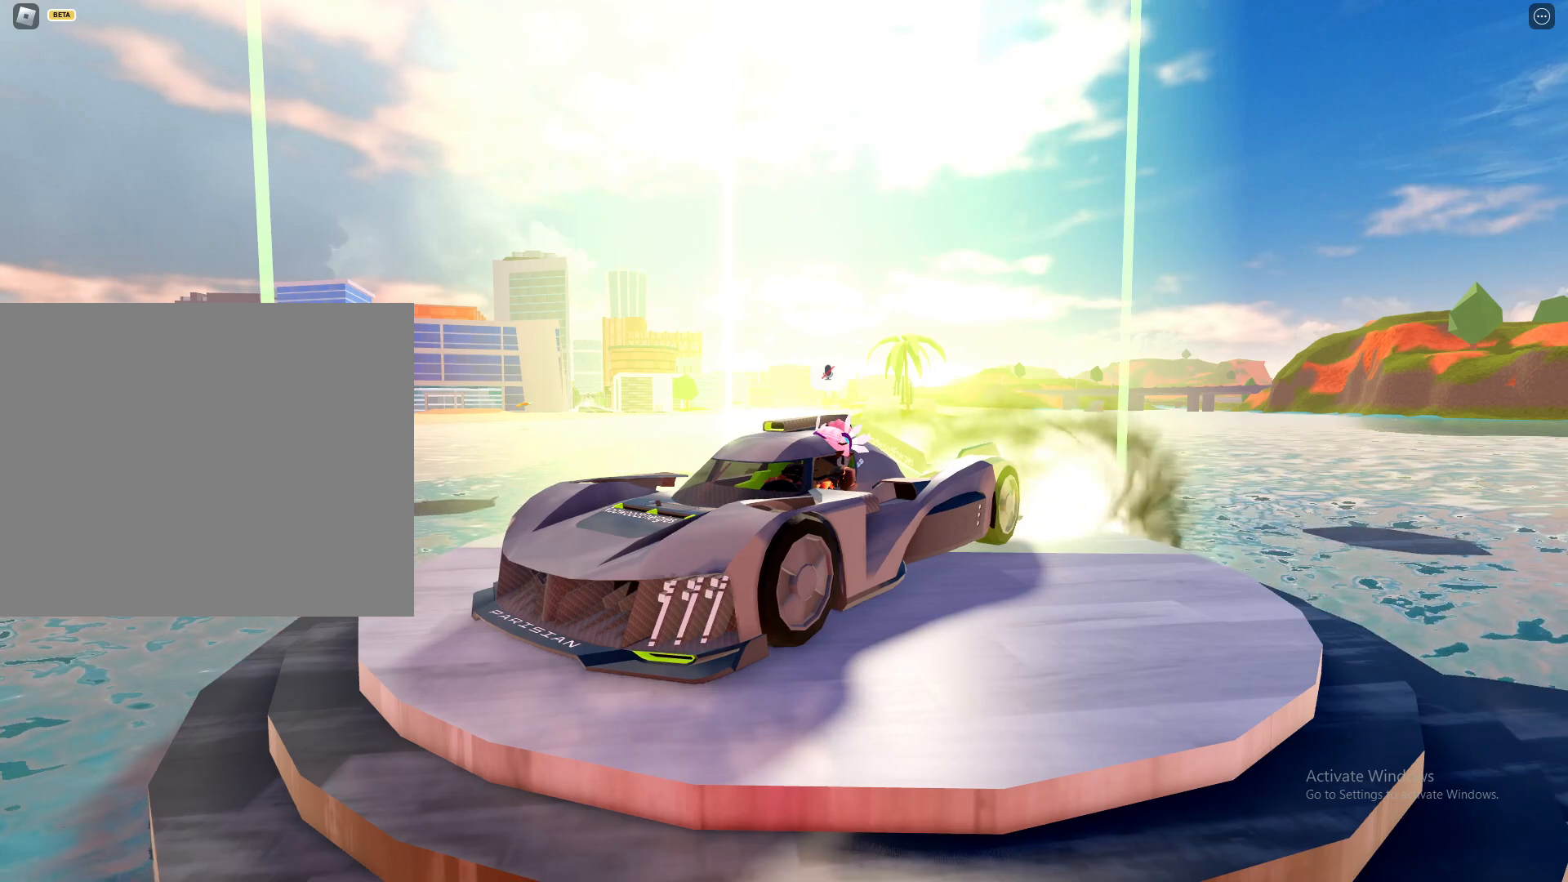
{"keys": [], "mouse": [], "events": [[500, "shift", "up"]]}
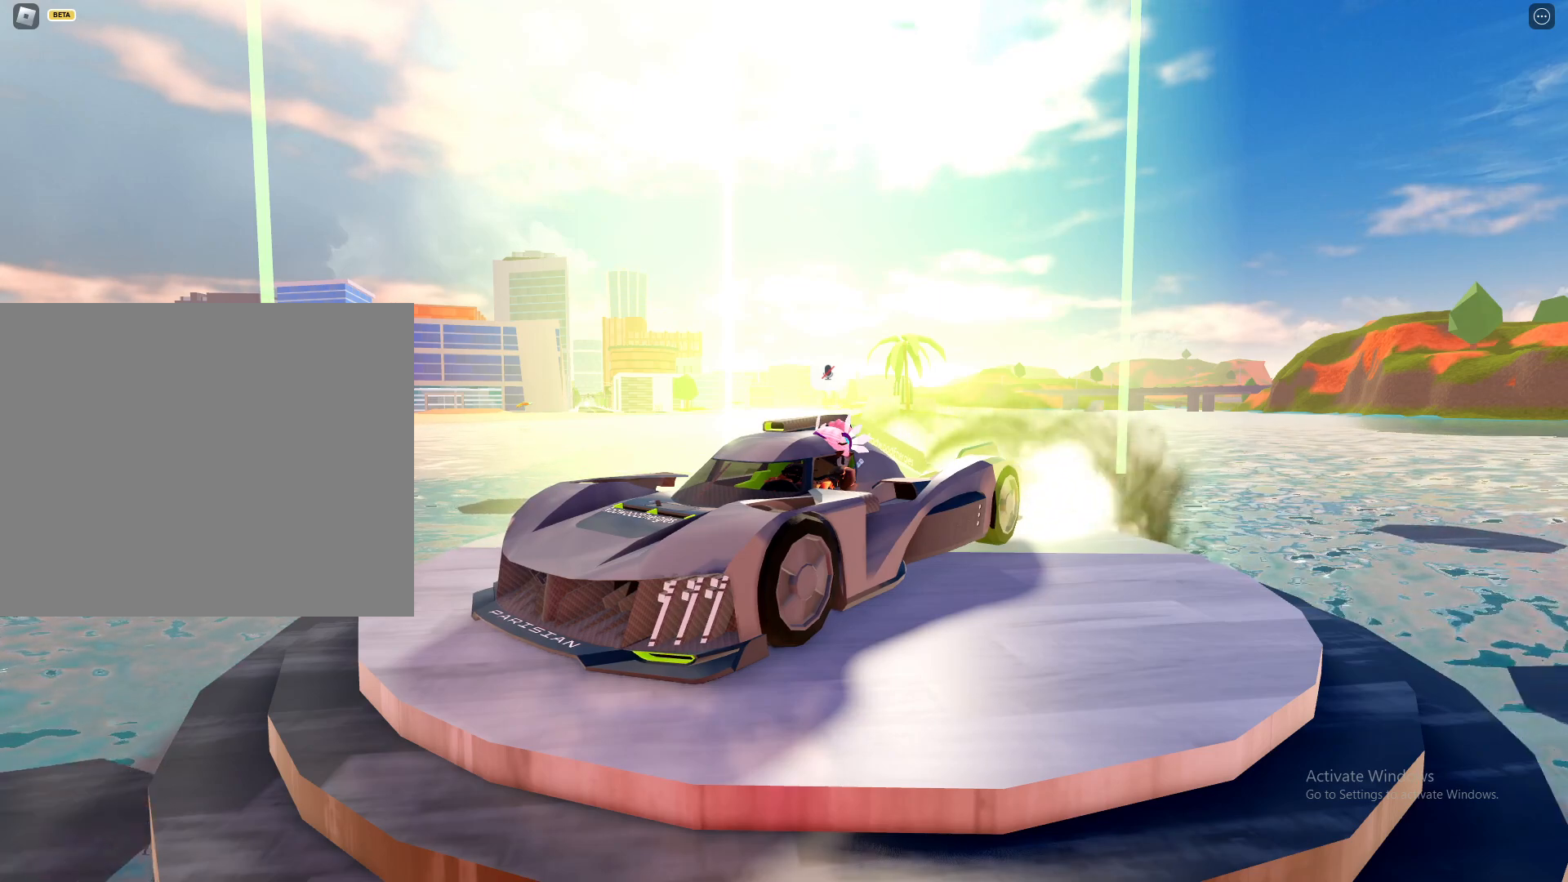
{"keys": [], "mouse": [], "events": [[183, "mouse_left", "down"], [267, "mouse_left", "up"]]}
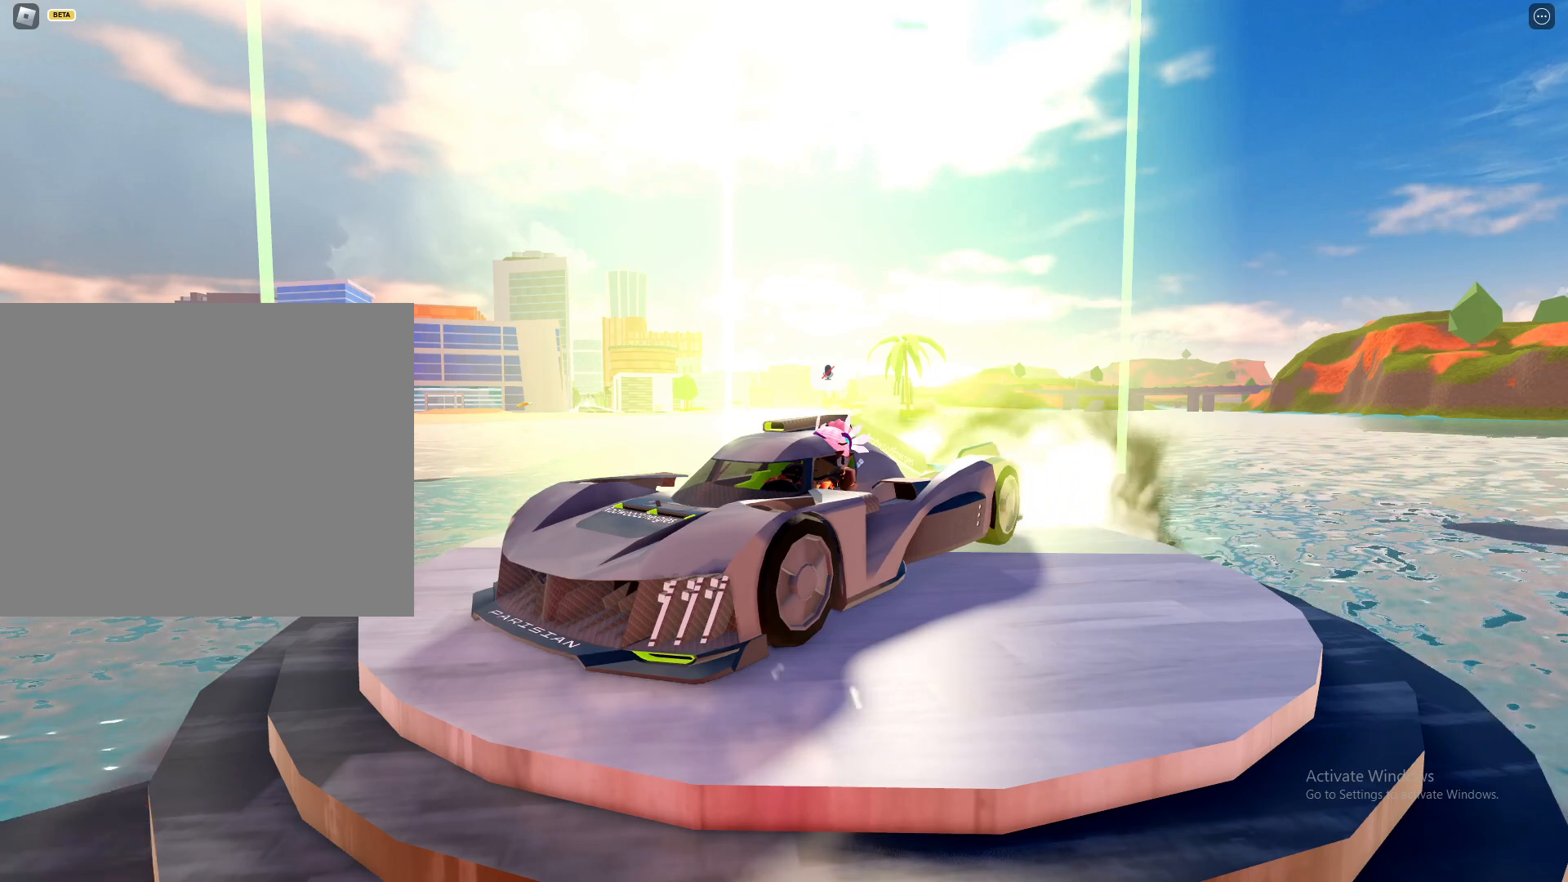
{"keys": [], "mouse": ["left"], "events": [[300, "mouse_left", "down"], [383, "mouse_left", "up"], [483, "mouse_left", "down"]]}
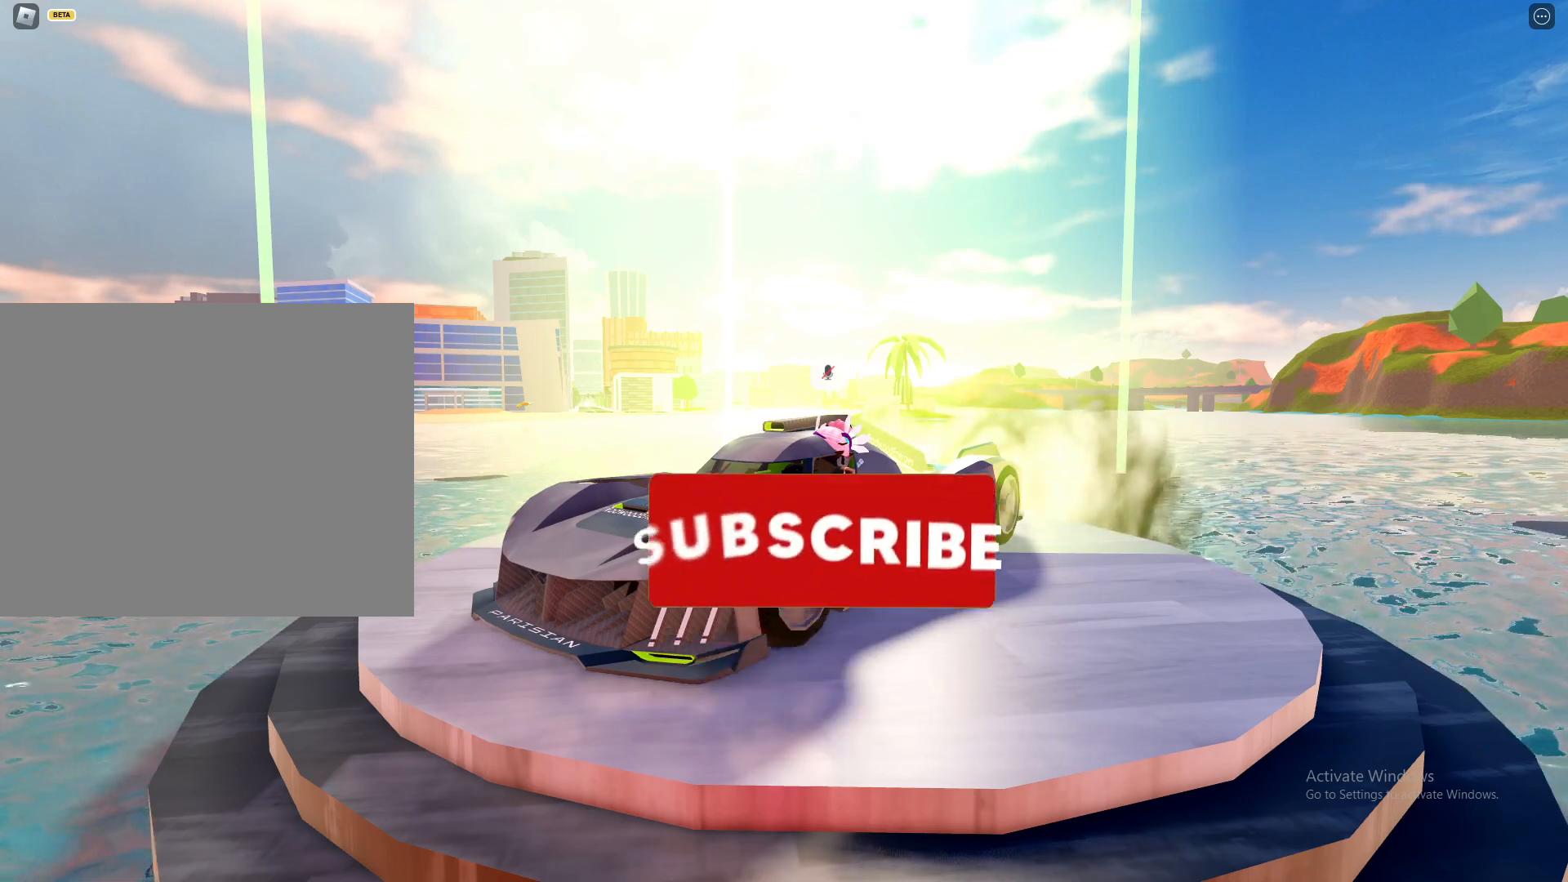
{"keys": ["shift"], "mouse": ["right"], "events": [[33, "mouse_left", "up"], [117, "mouse_right", "down"], [117, "shift", "down"], [350, "mouse_right", "up"], [450, "mouse_right", "down"]]}
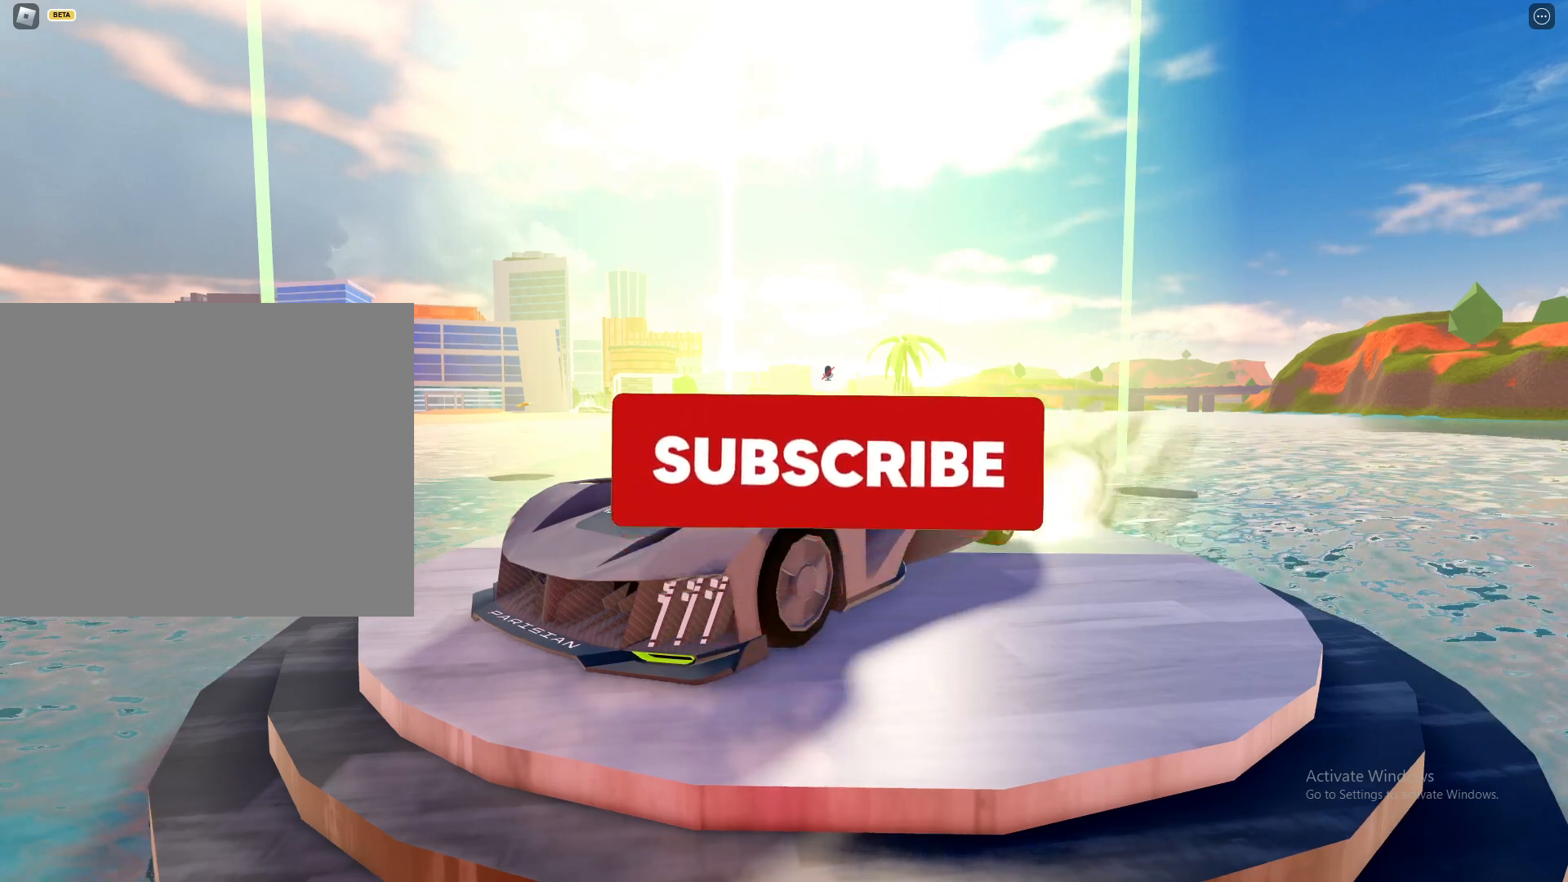
{"keys": ["shift"], "mouse": ["left"], "events": [[83, "mouse_right", "up"], [183, "mouse_right", "down"], [367, "mouse_right", "up"], [500, "mouse_left", "down"]]}
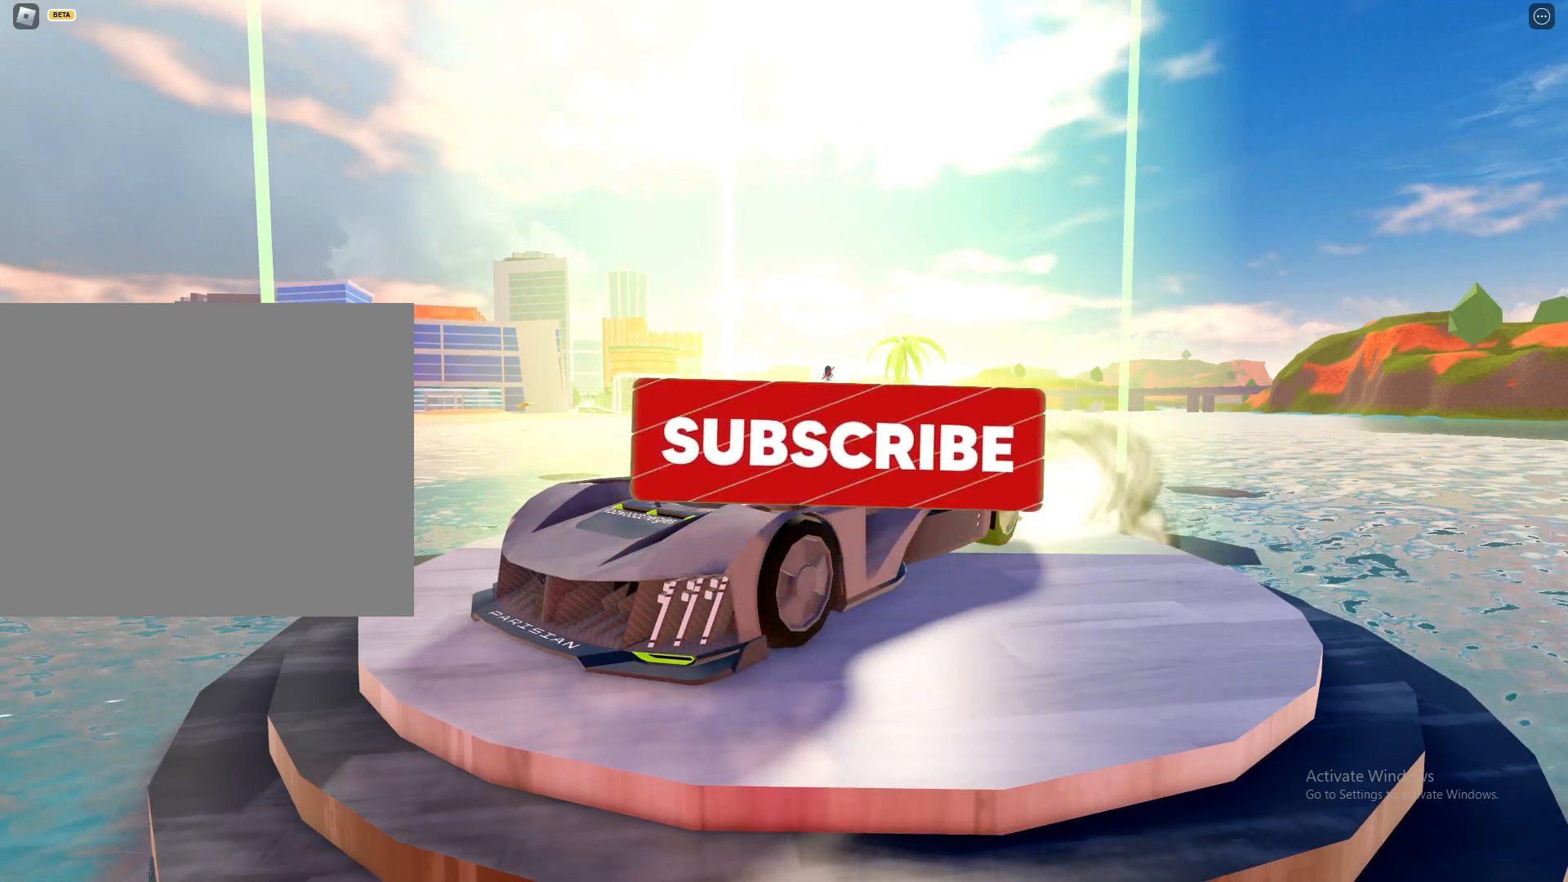
{"keys": ["shift"], "mouse": [], "events": [[100, "mouse_left", "up"]]}
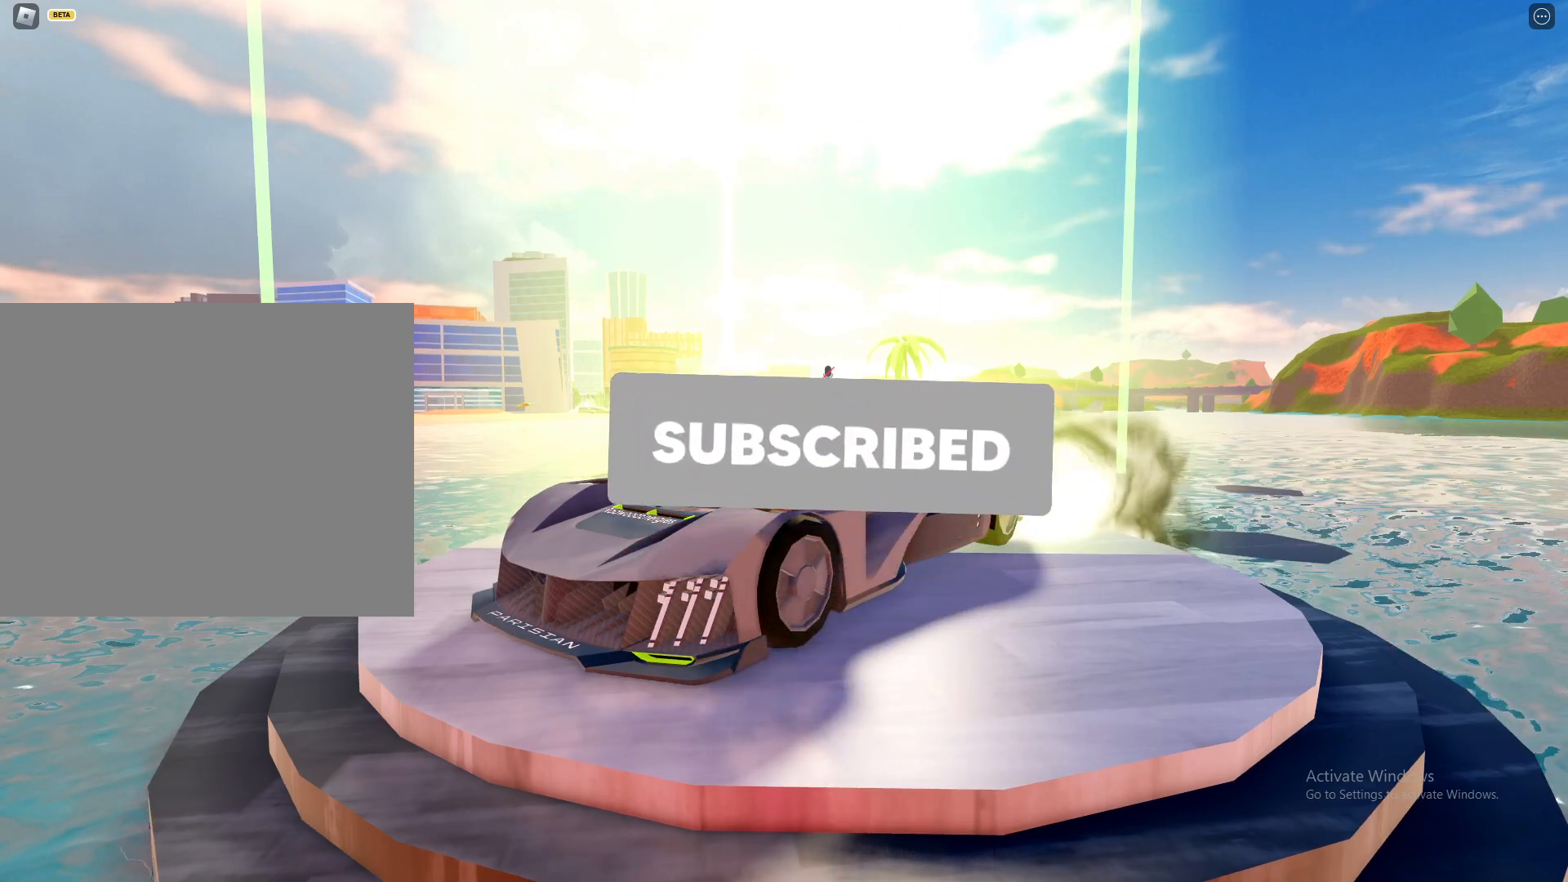
{"keys": ["shift"], "mouse": [], "events": []}
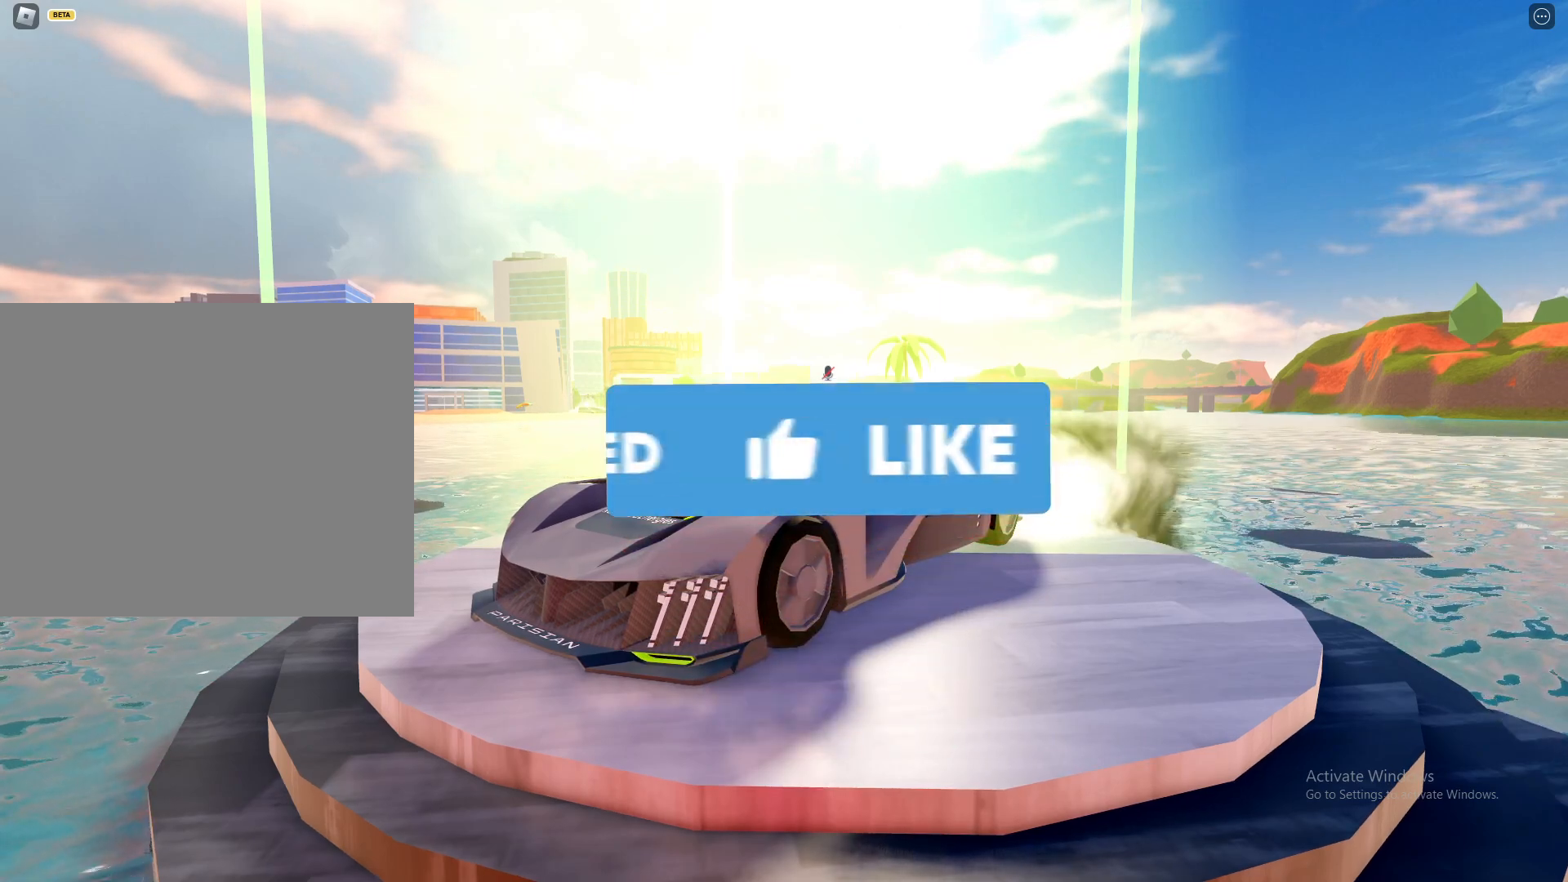
{"keys": ["shift"], "mouse": [], "events": []}
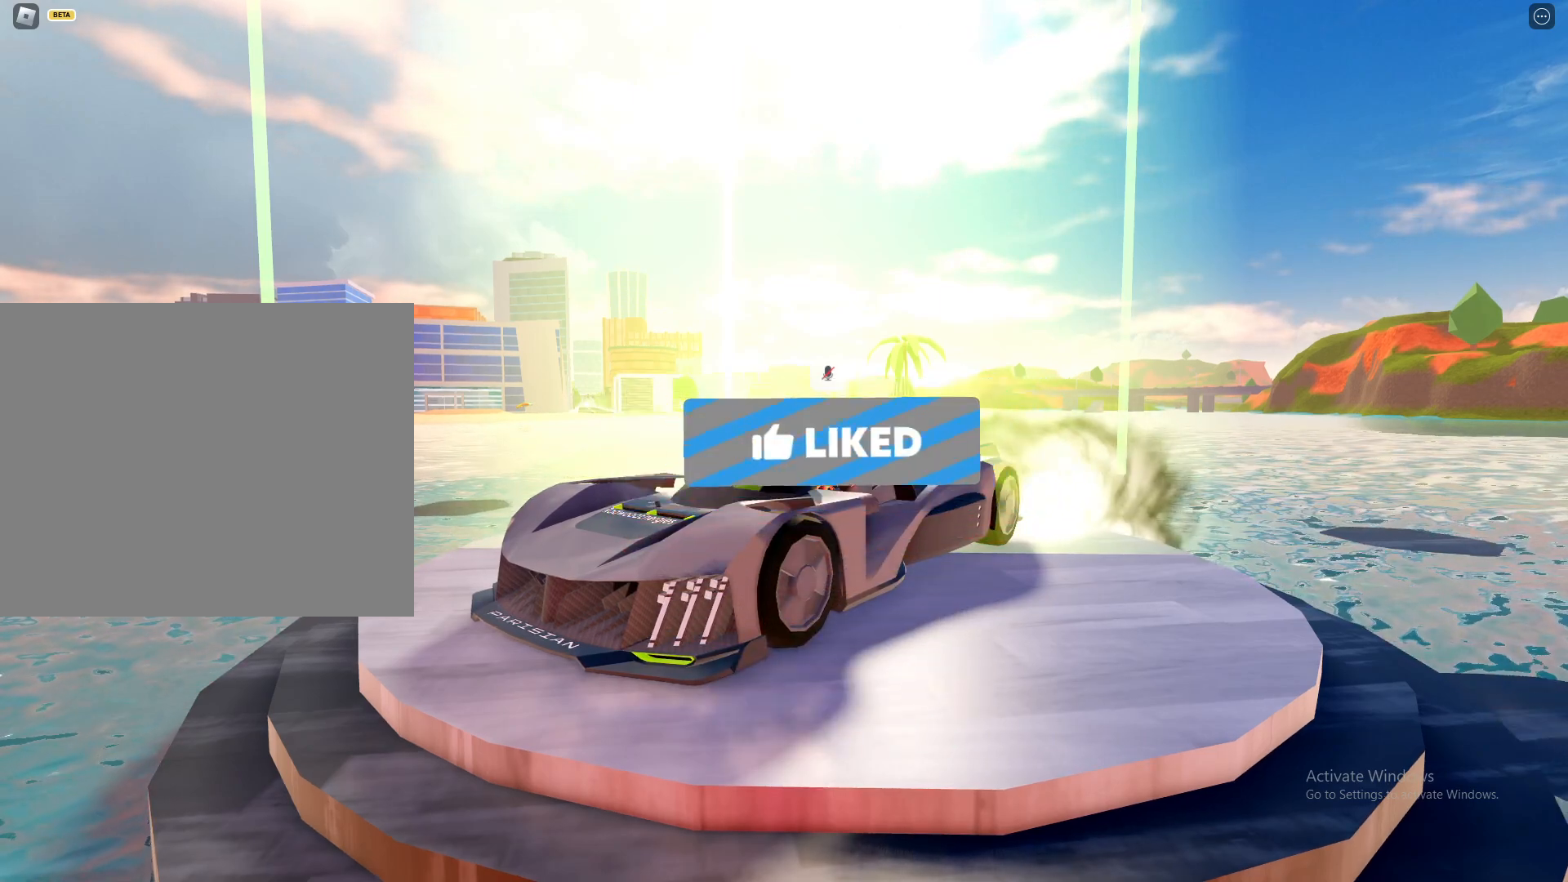
{"keys": ["shift"], "mouse": [], "events": []}
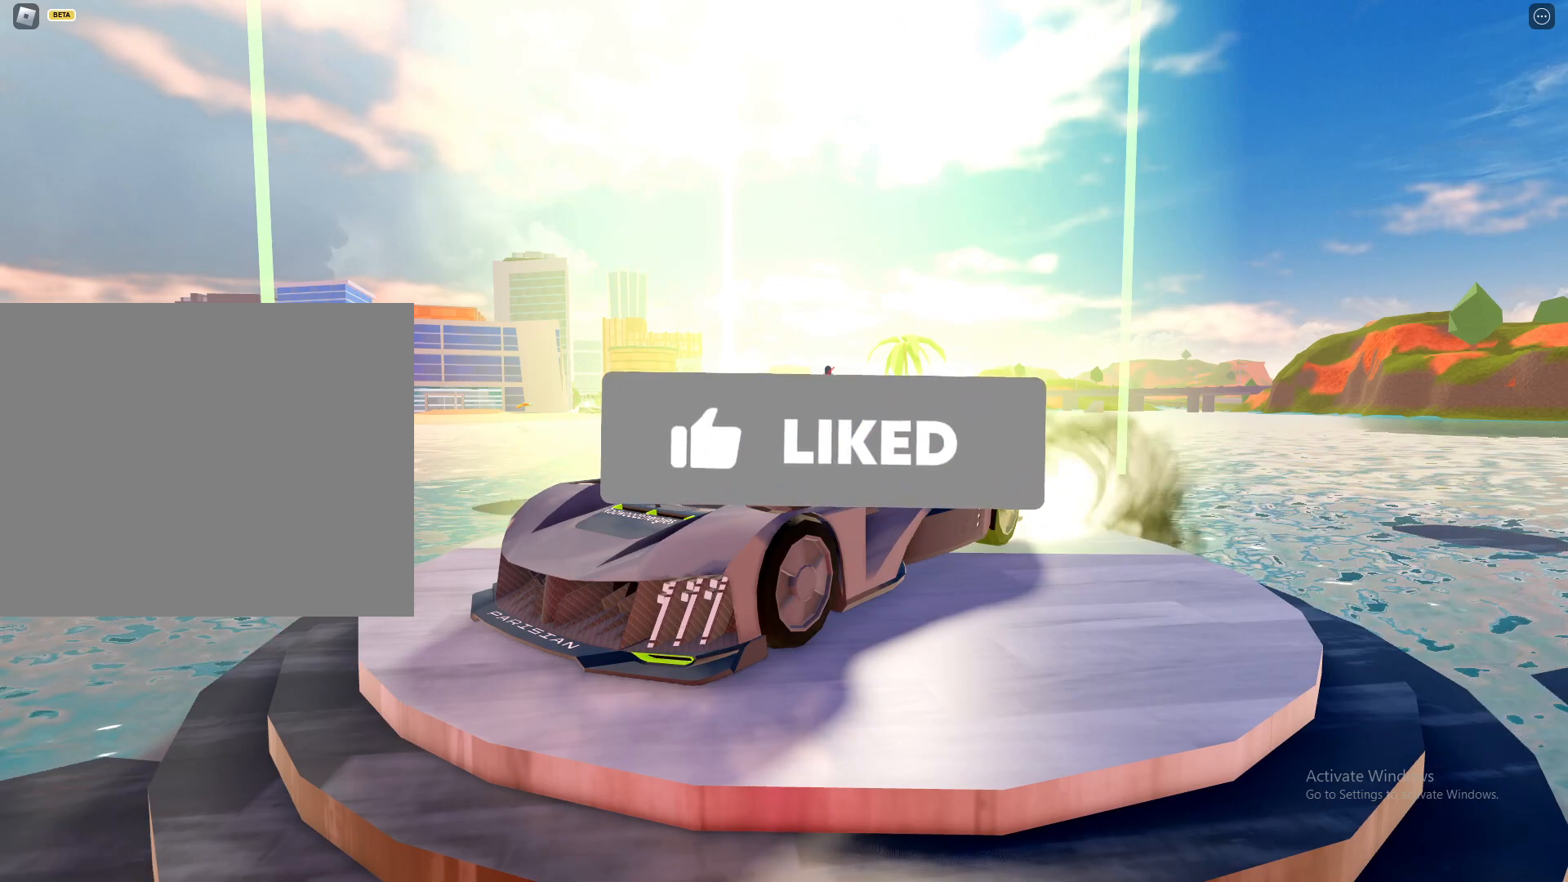
{"keys": ["shift"], "mouse": [], "events": []}
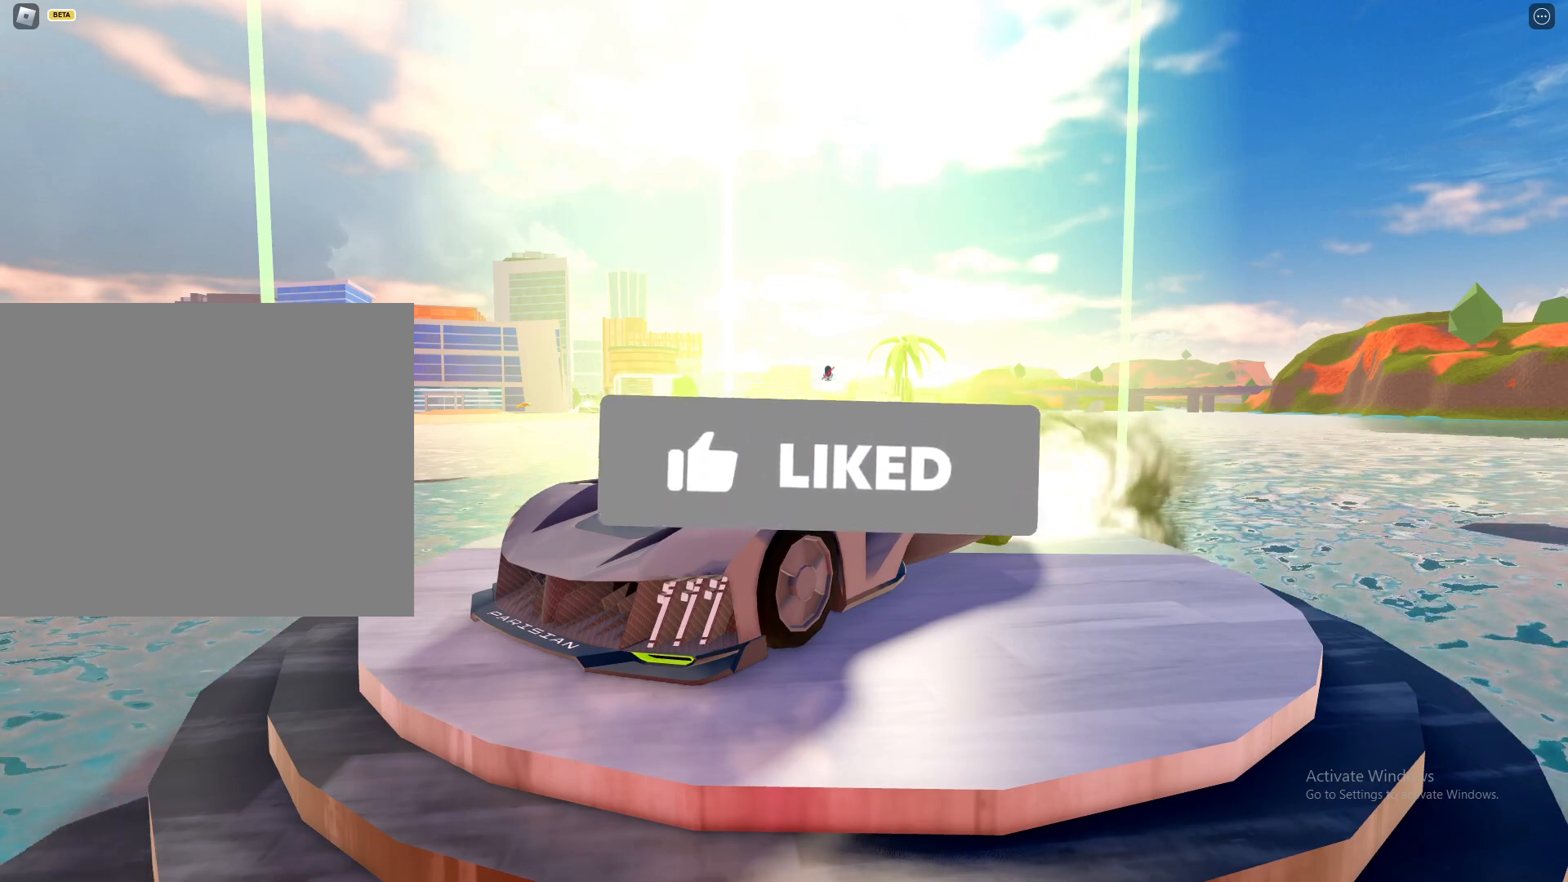
{"keys": ["shift"], "mouse": [], "events": []}
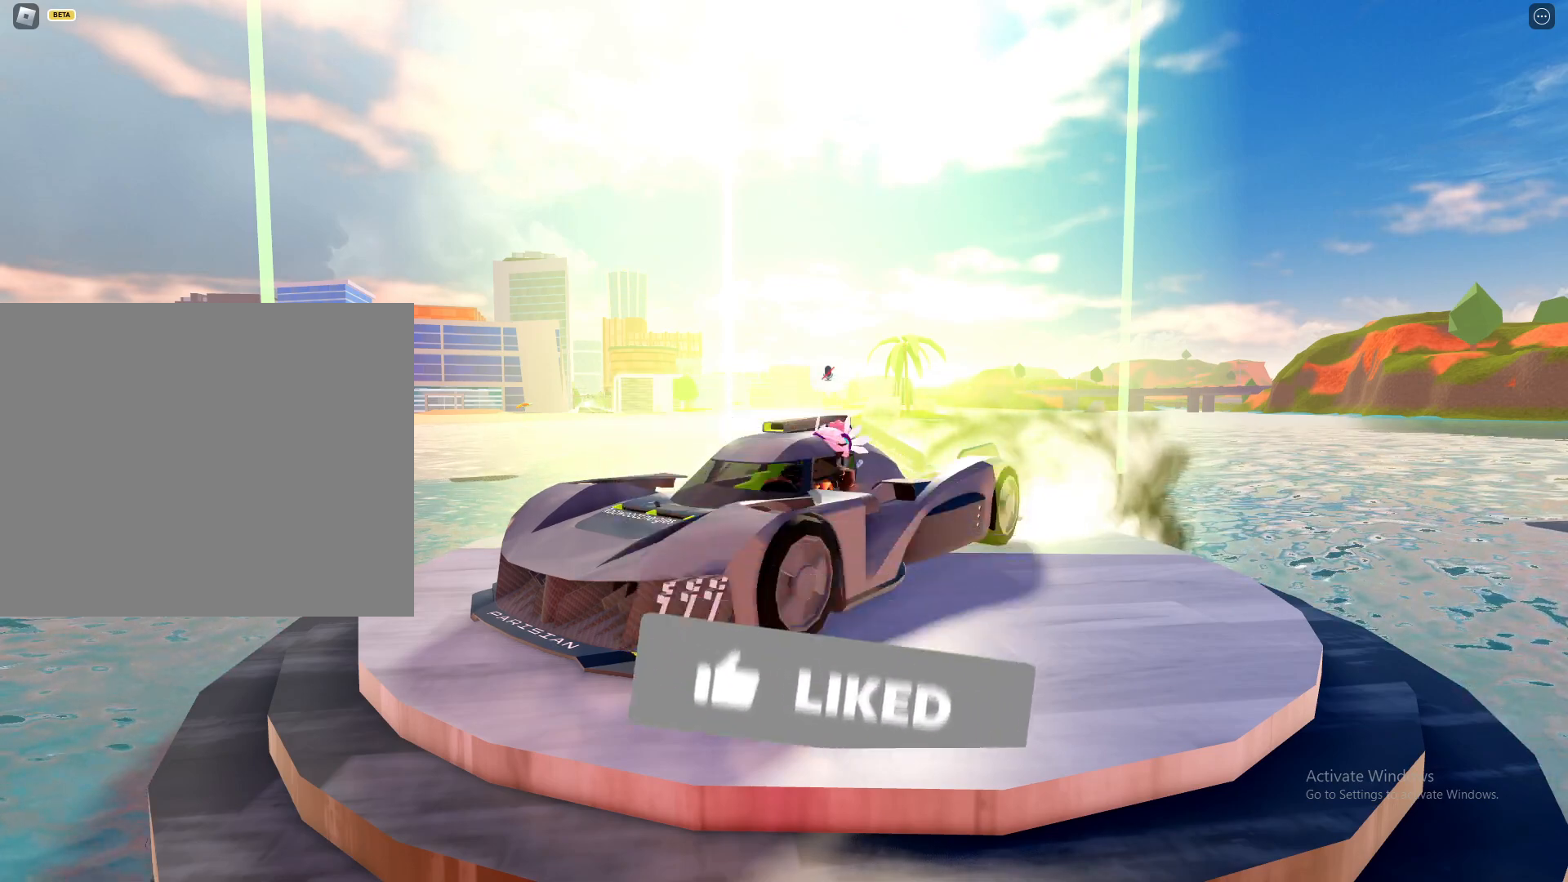
{"keys": ["shift"], "mouse": [], "events": []}
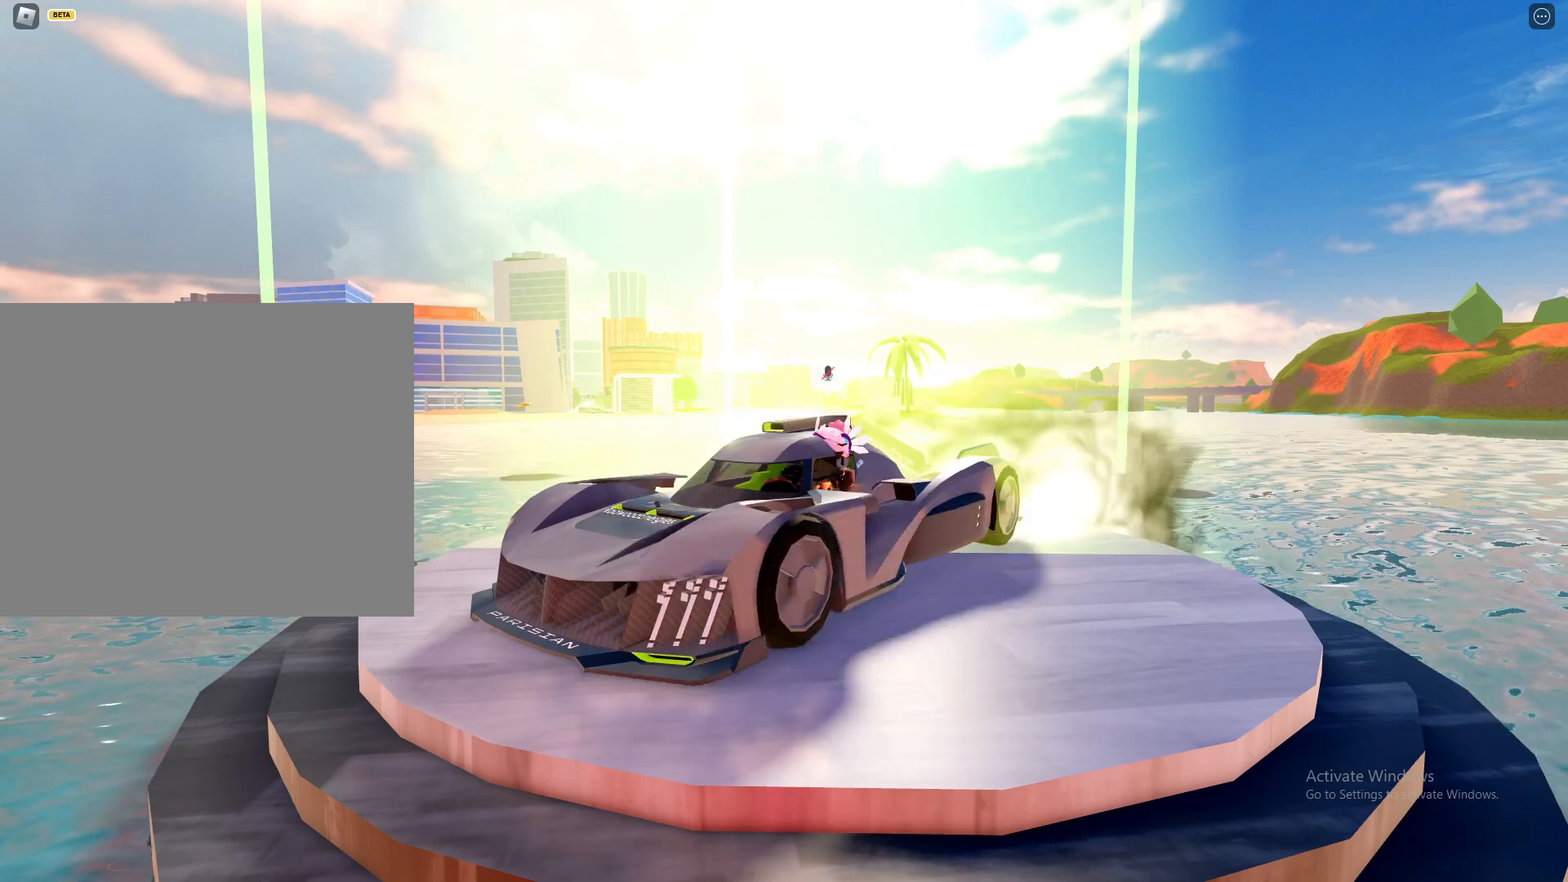
{"keys": ["shift"], "mouse": [], "events": [[67, "mouse_left", "down"], [117, "mouse_left", "up"], [300, "mouse_right", "down"], [500, "mouse_right", "up"]]}
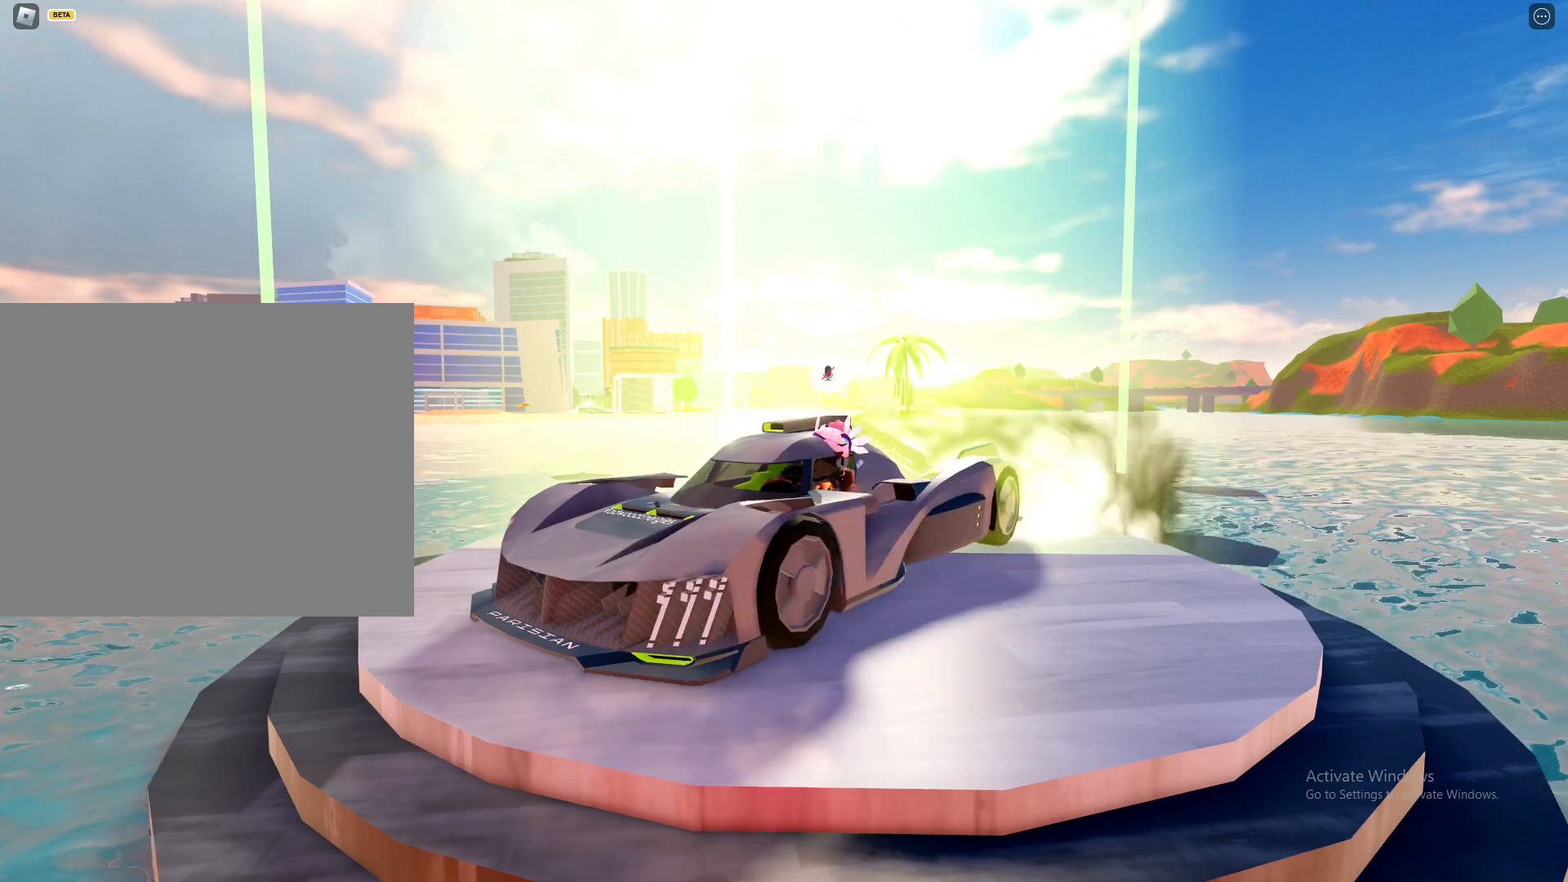
{"keys": ["shift"], "mouse": ["right"], "events": [[83, "mouse_right", "down"], [133, "a", "down"], [183, "w", "down"], [317, "w", "up"], [367, "a", "up"]]}